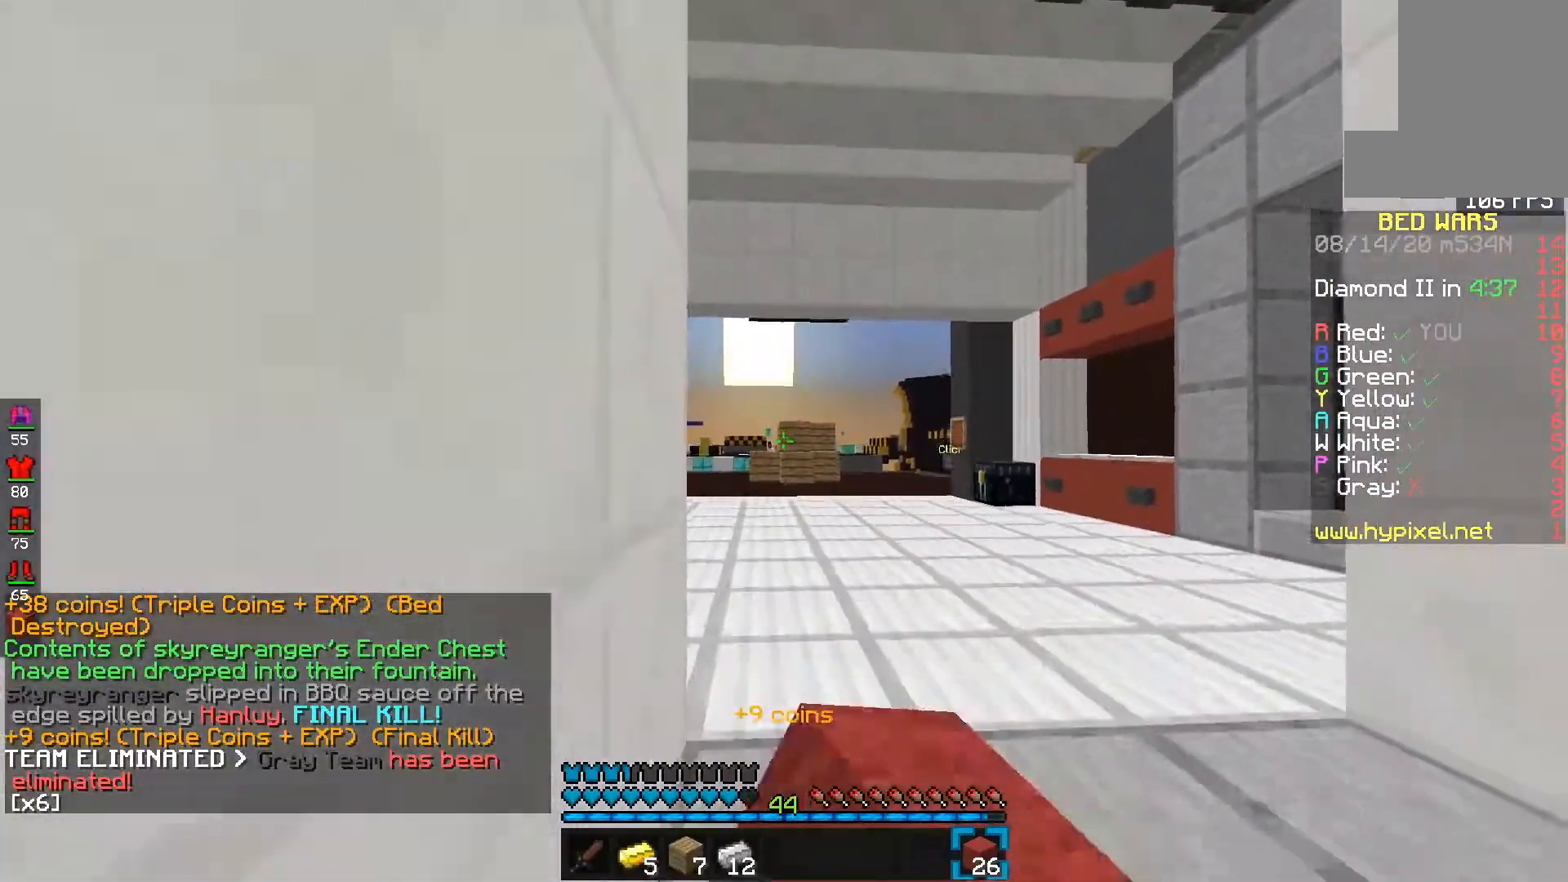
Gameplay with keyboard and mouse; each line is a JSON object with the keys and mouse buttons held at the frame after it. "events" lists presses ("down") and releases ("up") of "d", "e", "f", "s", "space", "mouse_left" and "mouse_right" between this image and that frame as [ms after this image, input, new state], when the widget could be followed in between. "mouse_left", "mouse_right" = the "left", "right" buttons of the "mouse" list. No other keys are recorded. Fast repeated clicks can show as one long hold. Mouse movement is not recorded.
{"keys": ["e"], "mouse": [], "events": [[133, "f", "down"], [183, "d", "up"], [267, "e", "down"], [433, "mouse_left", "up"], [483, "f", "up"]]}
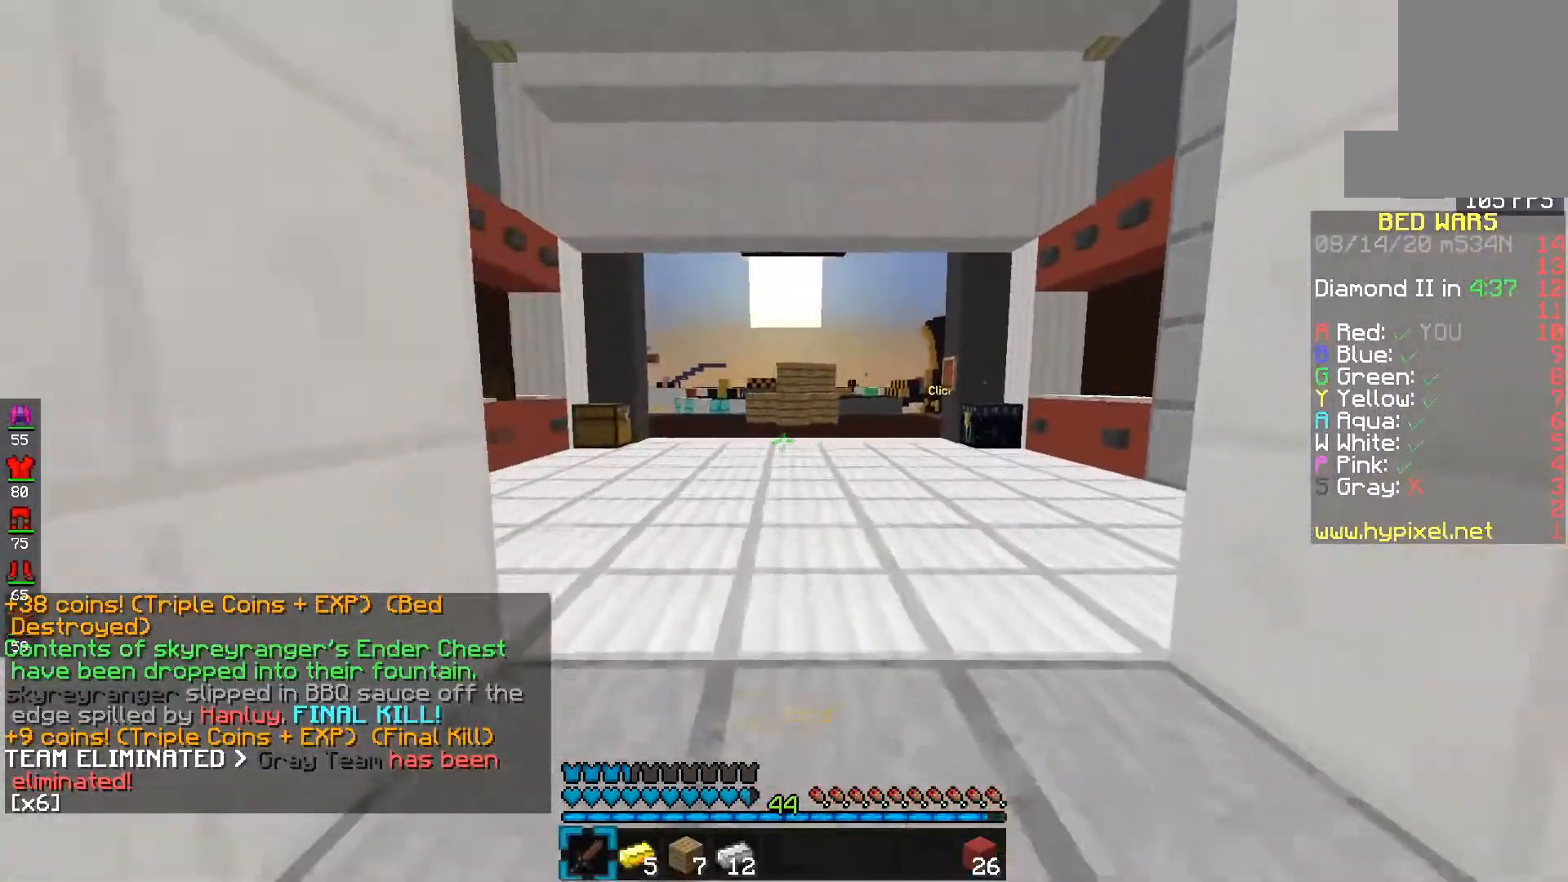
{"keys": ["d", "f"], "mouse": ["right"], "events": [[200, "space", "down"], [383, "d", "down"], [383, "e", "up"], [383, "f", "down"], [383, "mouse_right", "down"], [383, "space", "up"]]}
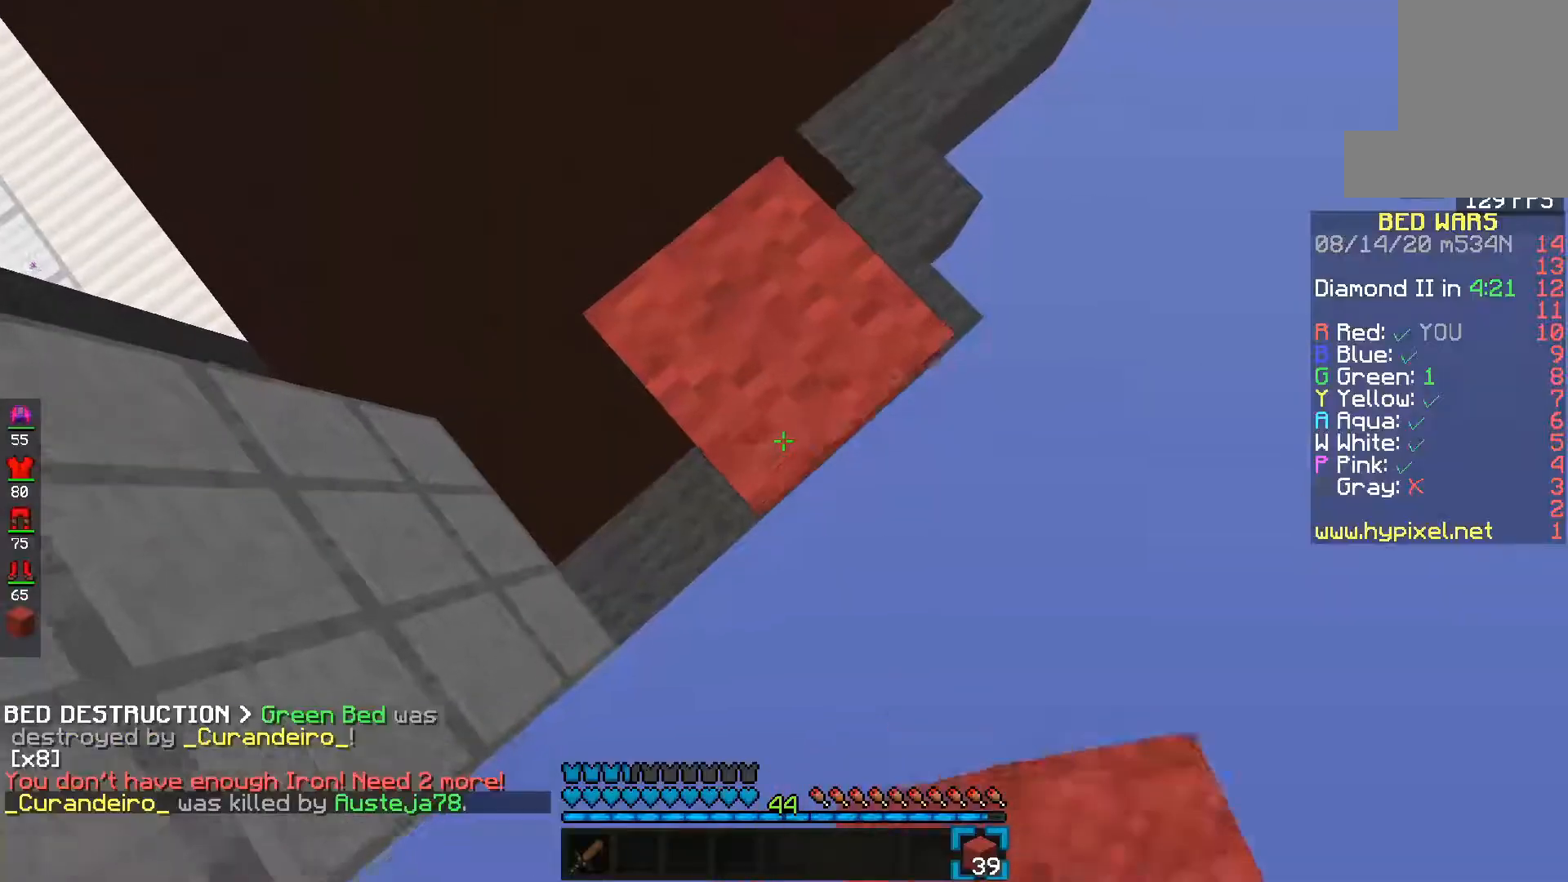
{"keys": ["d", "f"], "mouse": ["right"], "events": [[50, "mouse_right", "up"], [200, "space", "down"], [233, "mouse_right", "down"], [450, "space", "up"]]}
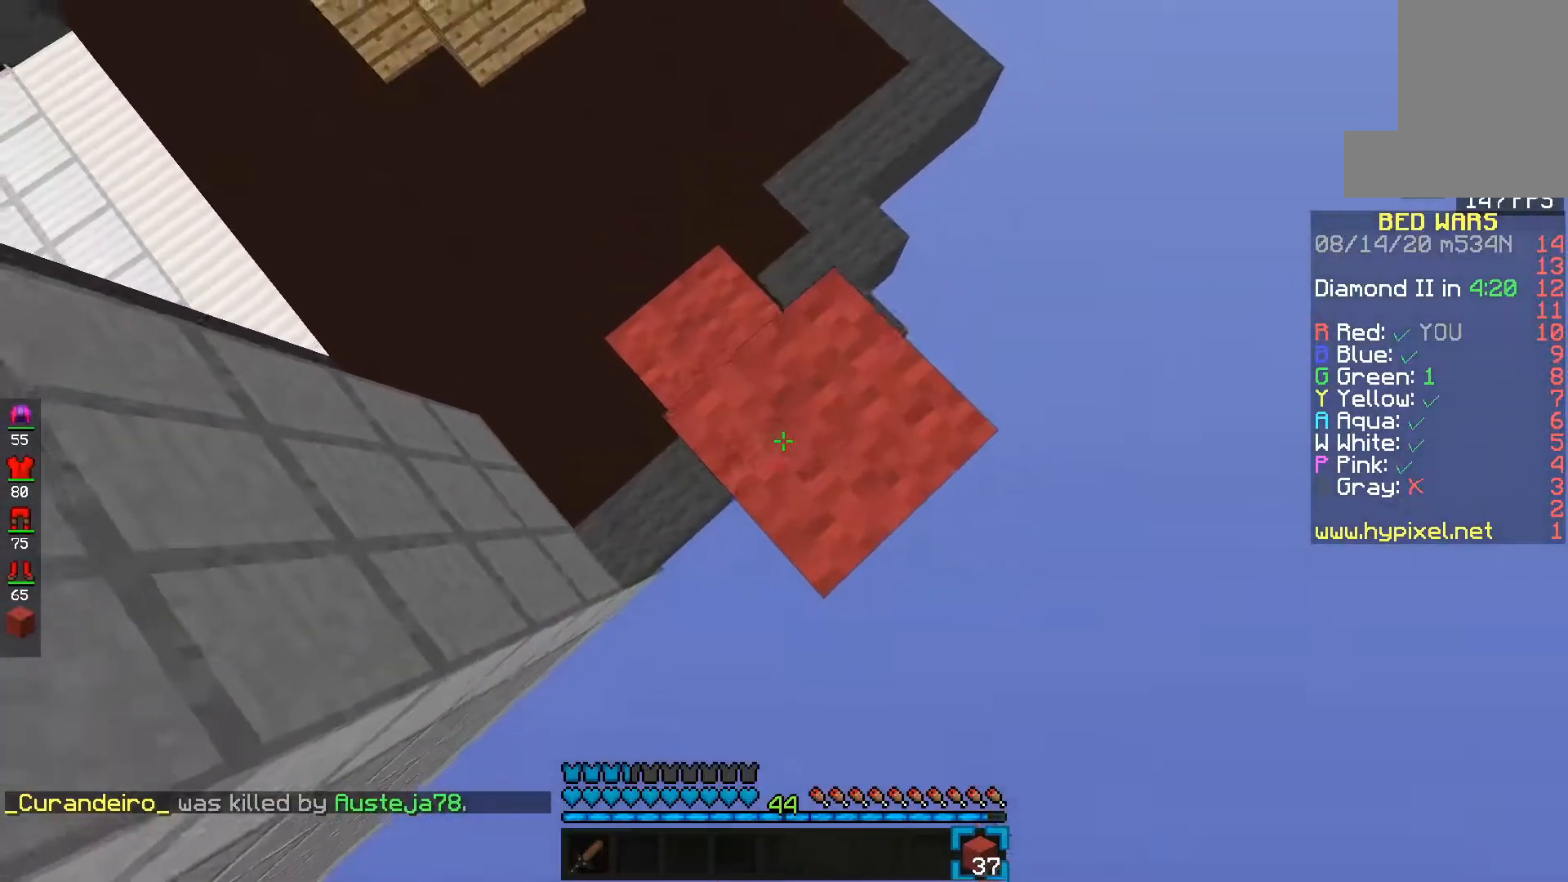
{"keys": ["d", "f", "space"], "mouse": ["right"], "events": [[183, "mouse_right", "up"], [367, "mouse_right", "down"], [400, "space", "down"]]}
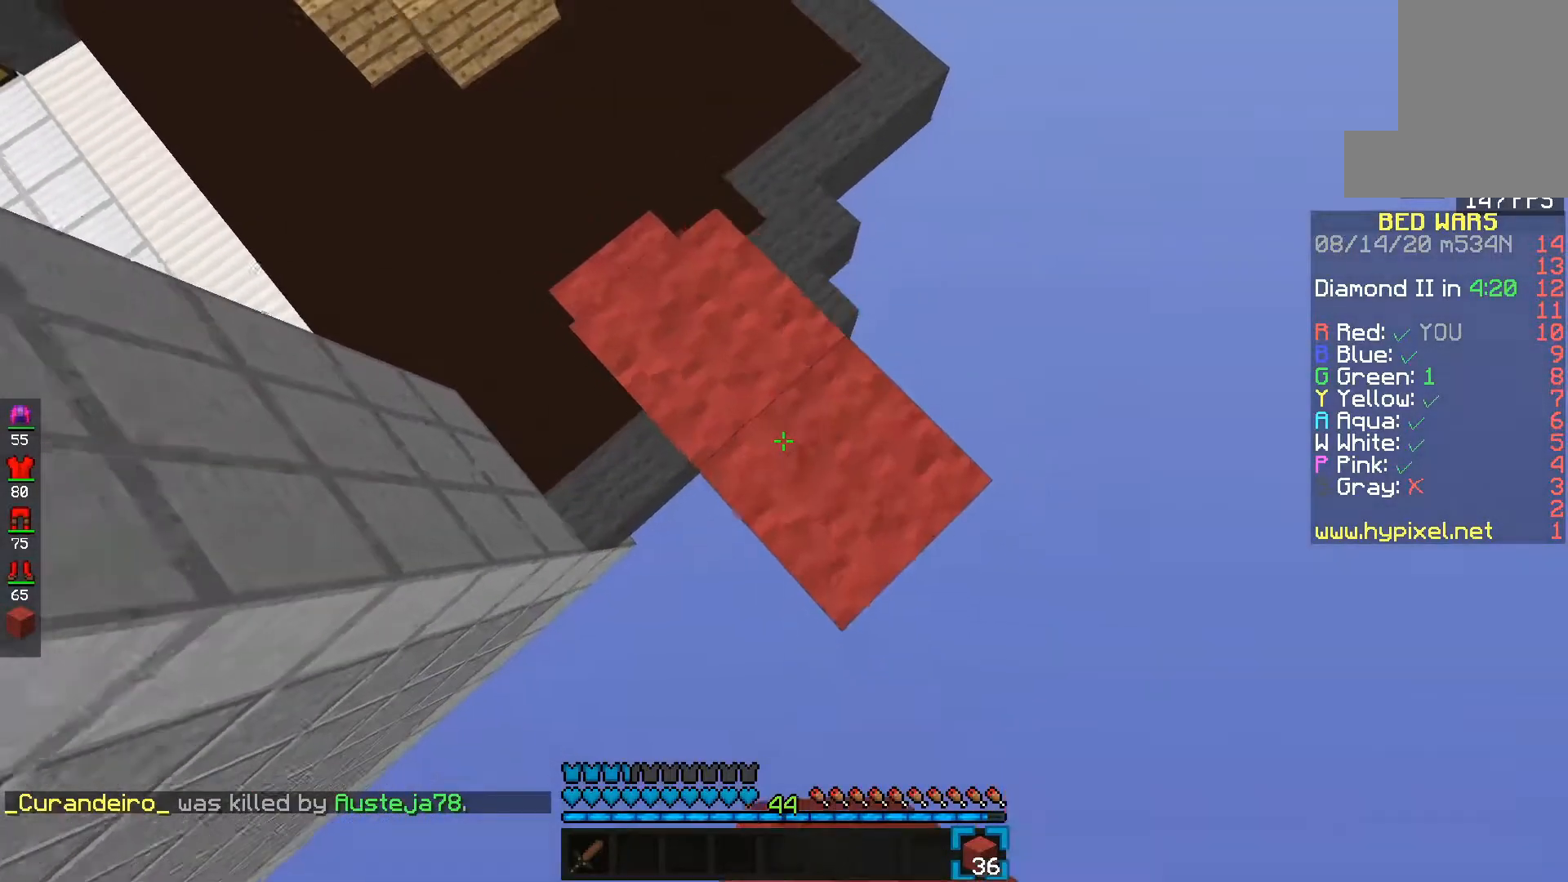
{"keys": ["e", "s", "space"], "mouse": ["right"], "events": [[167, "space", "up"], [233, "d", "up"], [233, "mouse_right", "up"], [300, "f", "up"], [300, "s", "down"], [367, "space", "down"], [383, "e", "down"], [400, "mouse_right", "down"]]}
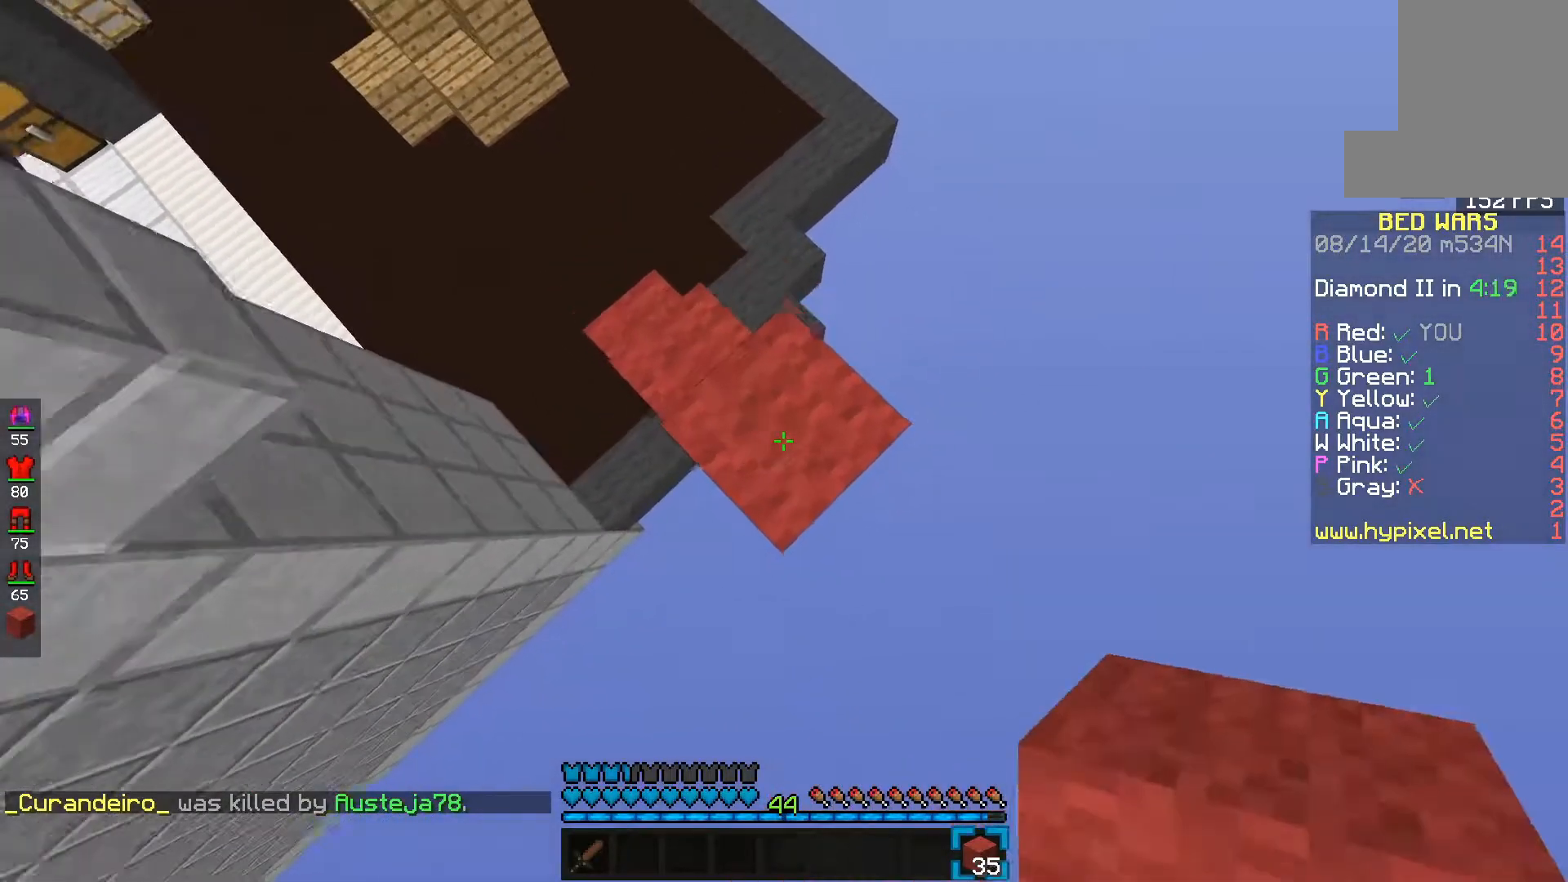
{"keys": ["s", "space"], "mouse": [], "events": [[67, "mouse_right", "up"], [150, "mouse_right", "down"], [267, "space", "up"], [333, "mouse_right", "up"], [350, "e", "up"], [350, "space", "down"]]}
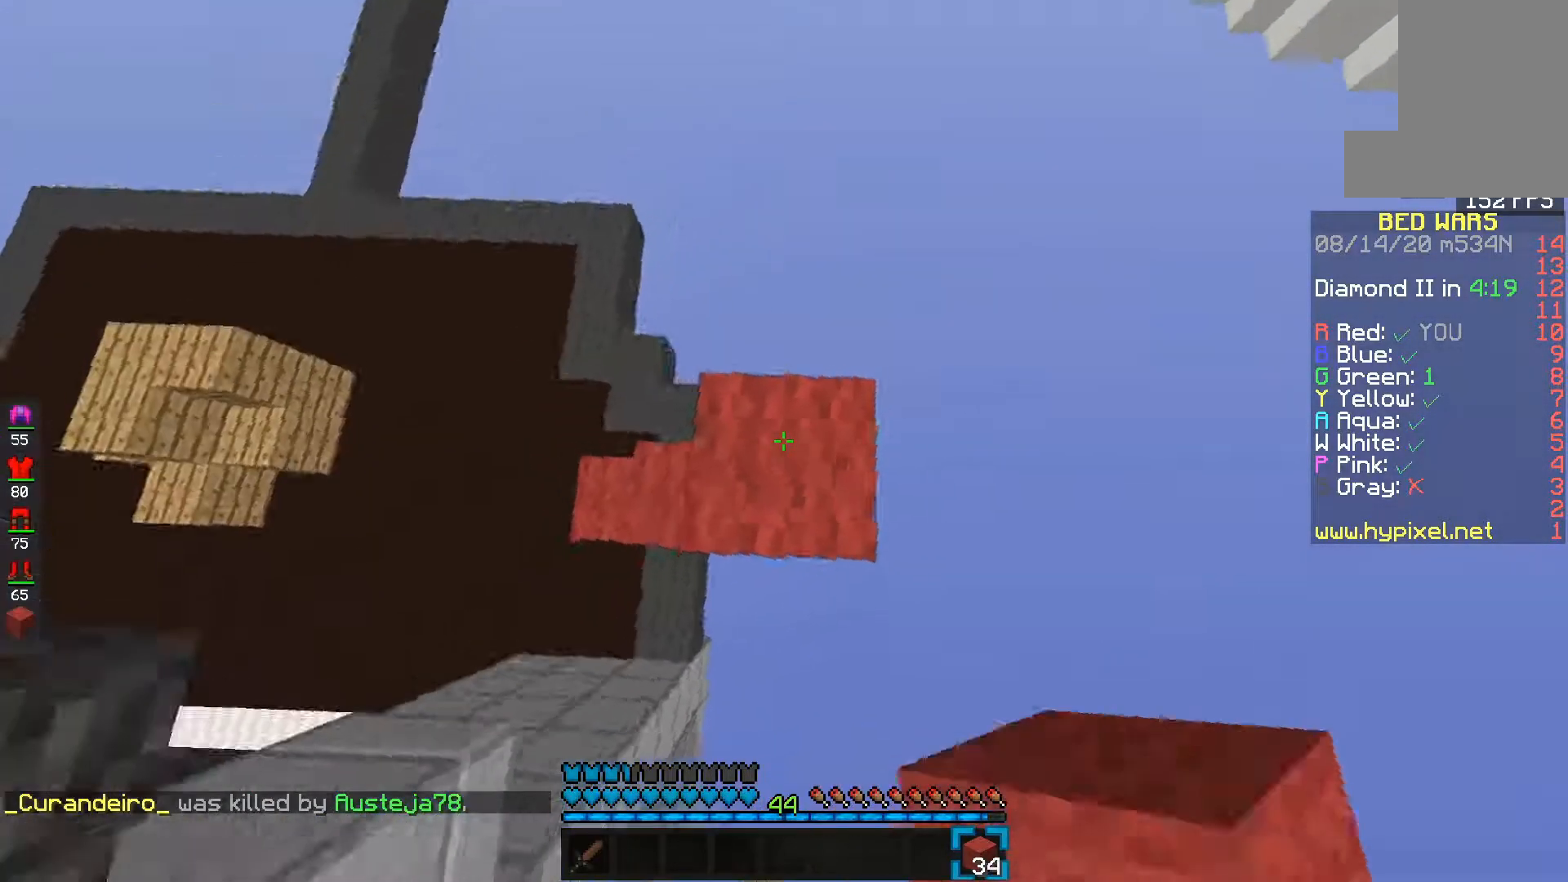
{"keys": ["space"], "mouse": ["right"], "events": [[117, "s", "up"], [450, "mouse_right", "down"]]}
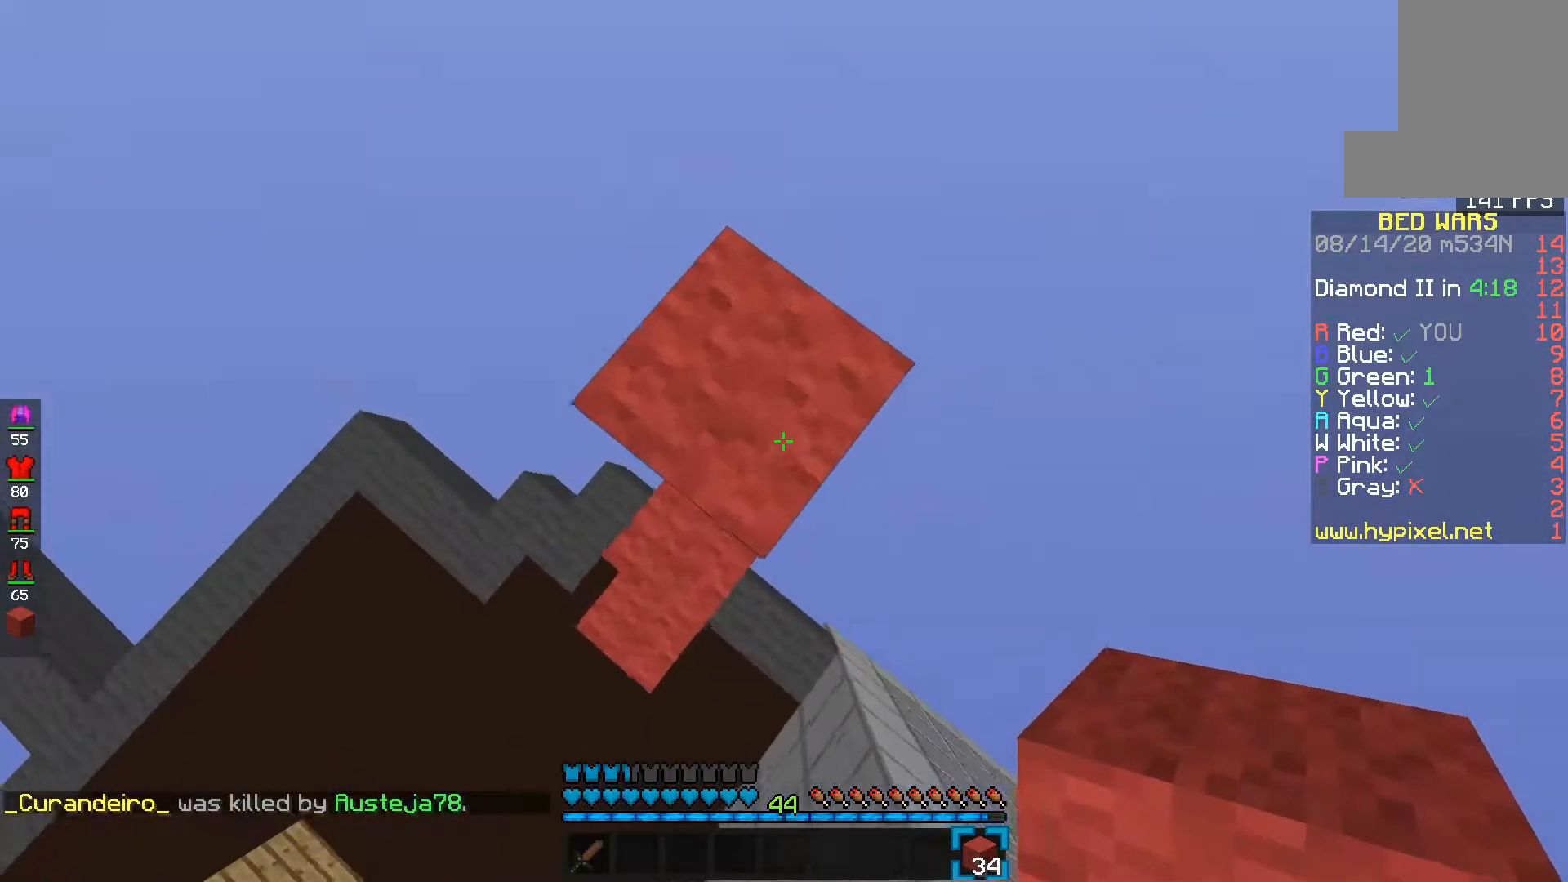
{"keys": ["e", "space"], "mouse": ["right"], "events": [[67, "mouse_right", "up"], [117, "mouse_right", "down"], [217, "mouse_right", "up"], [283, "mouse_right", "down"], [433, "e", "down"]]}
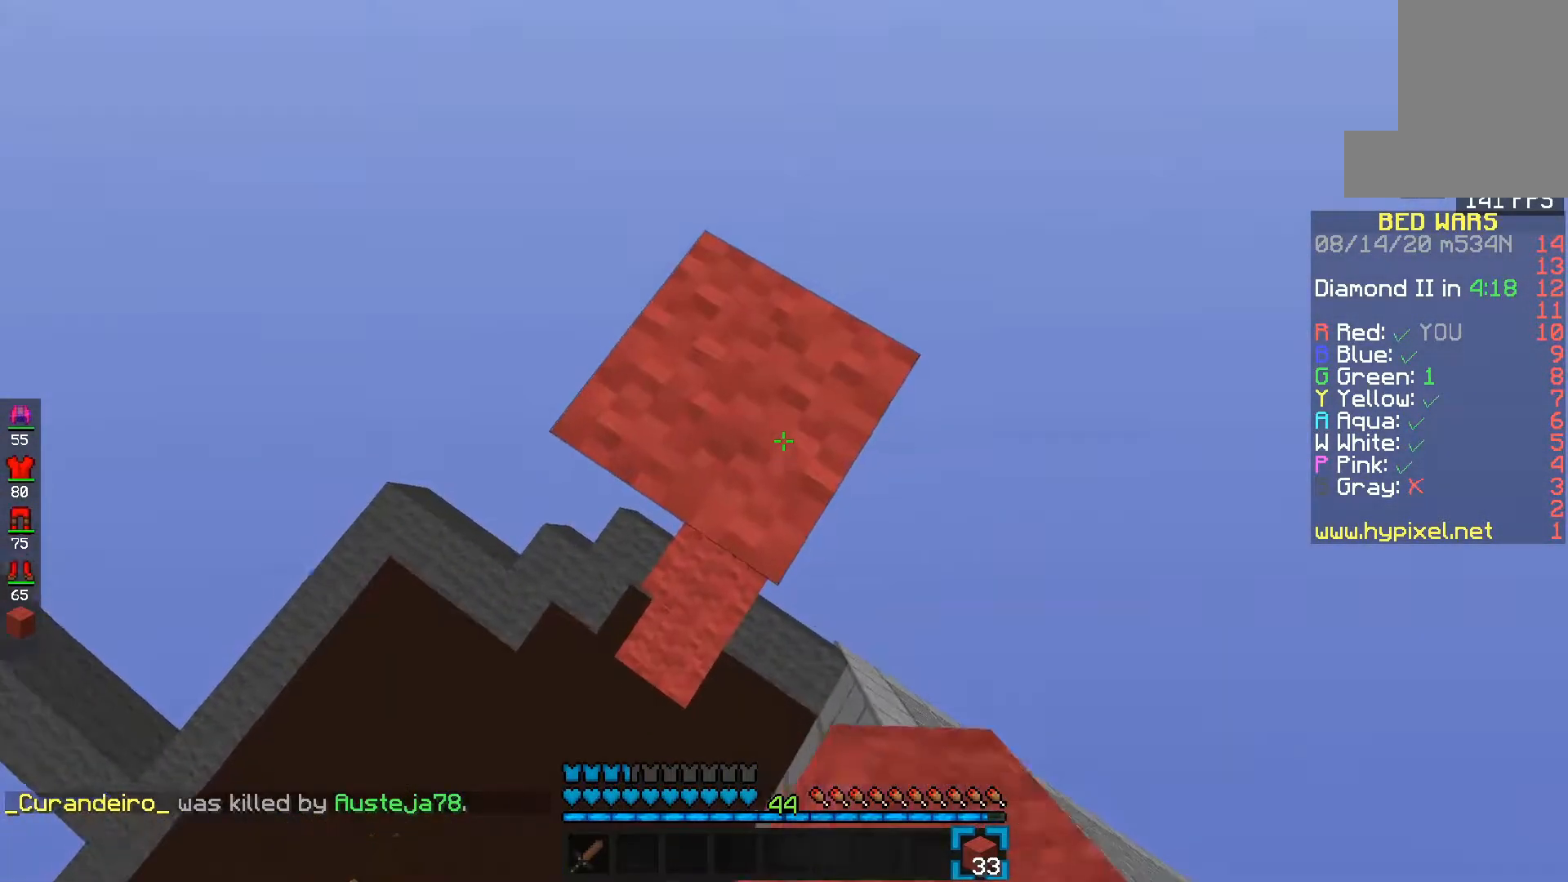
{"keys": ["e", "f"], "mouse": [], "events": [[267, "f", "down"], [300, "space", "up"], [317, "mouse_right", "up"]]}
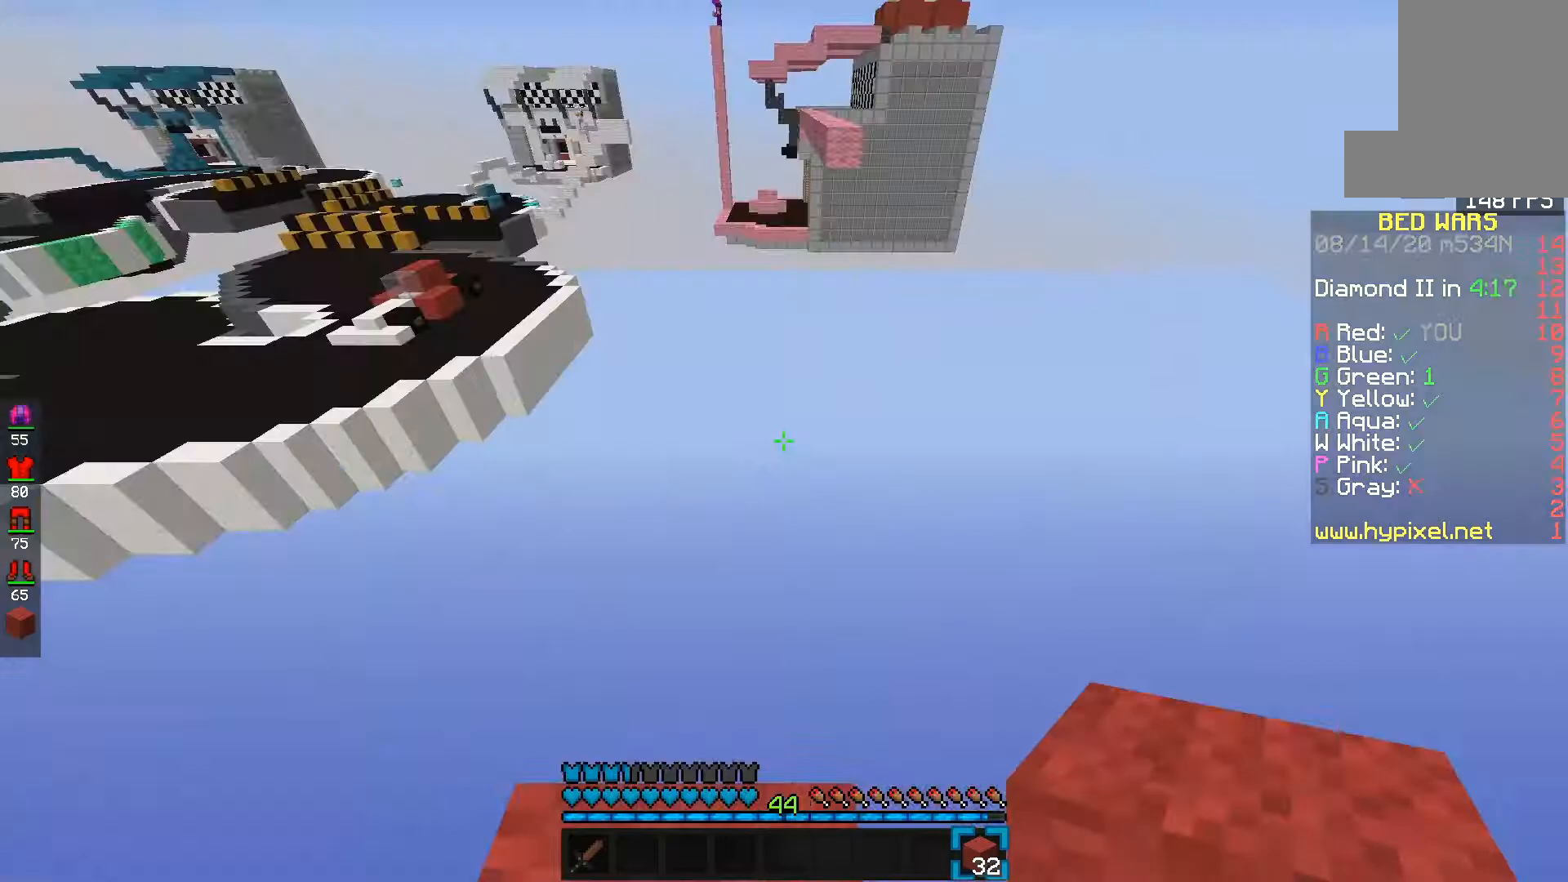
{"keys": ["f"], "mouse": [], "events": [[67, "mouse_left", "down"], [217, "mouse_left", "up"], [300, "e", "up"]]}
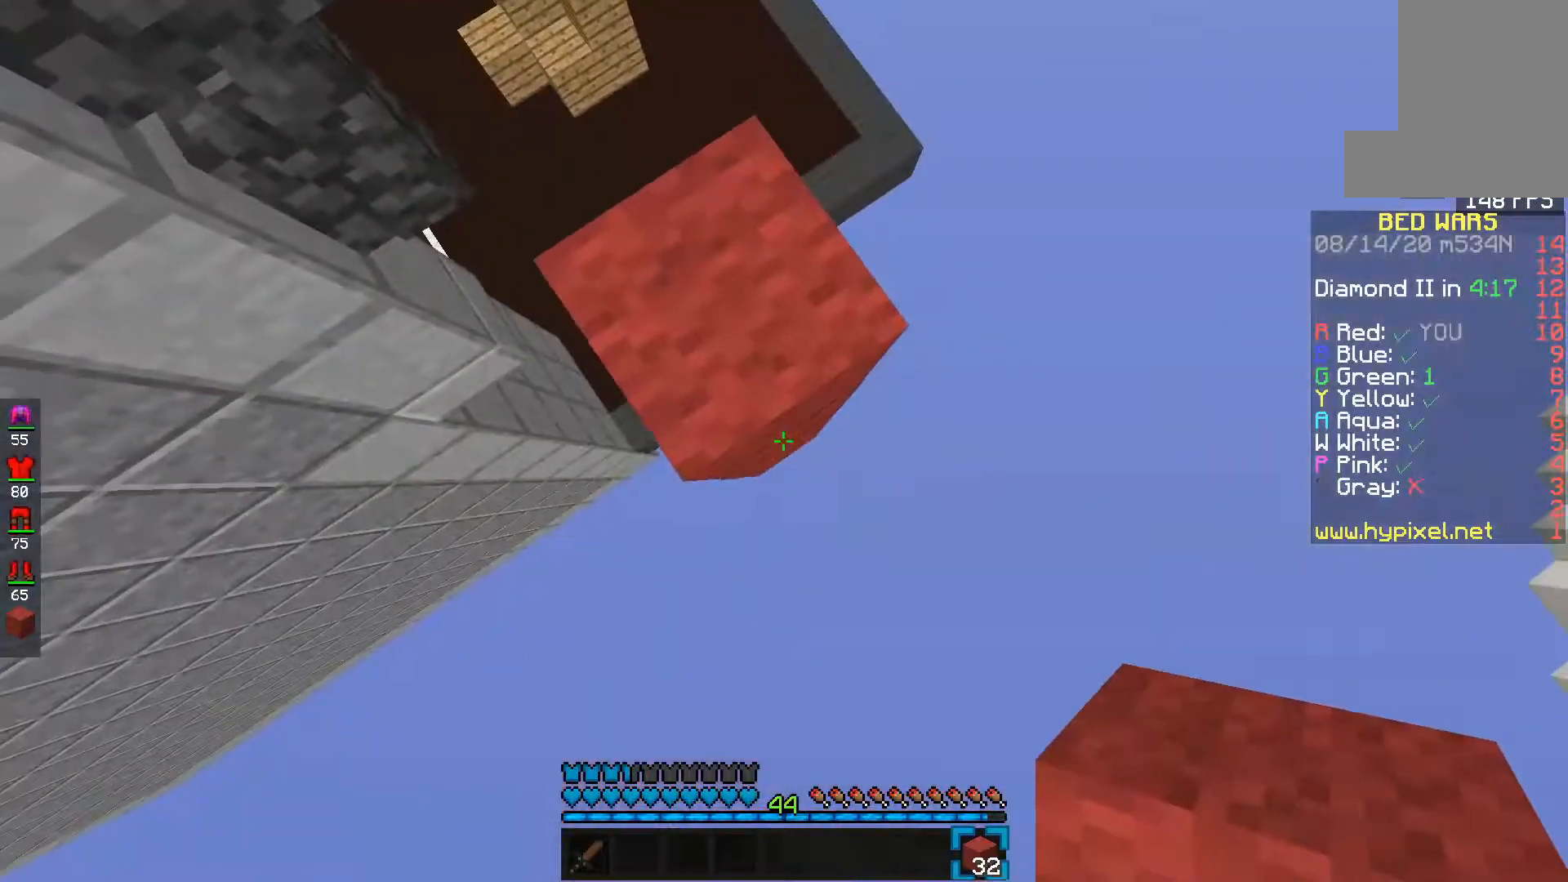
{"keys": ["d"], "mouse": ["right"], "events": [[33, "d", "down"], [167, "mouse_right", "down"], [233, "space", "down"], [317, "f", "up"], [417, "space", "up"]]}
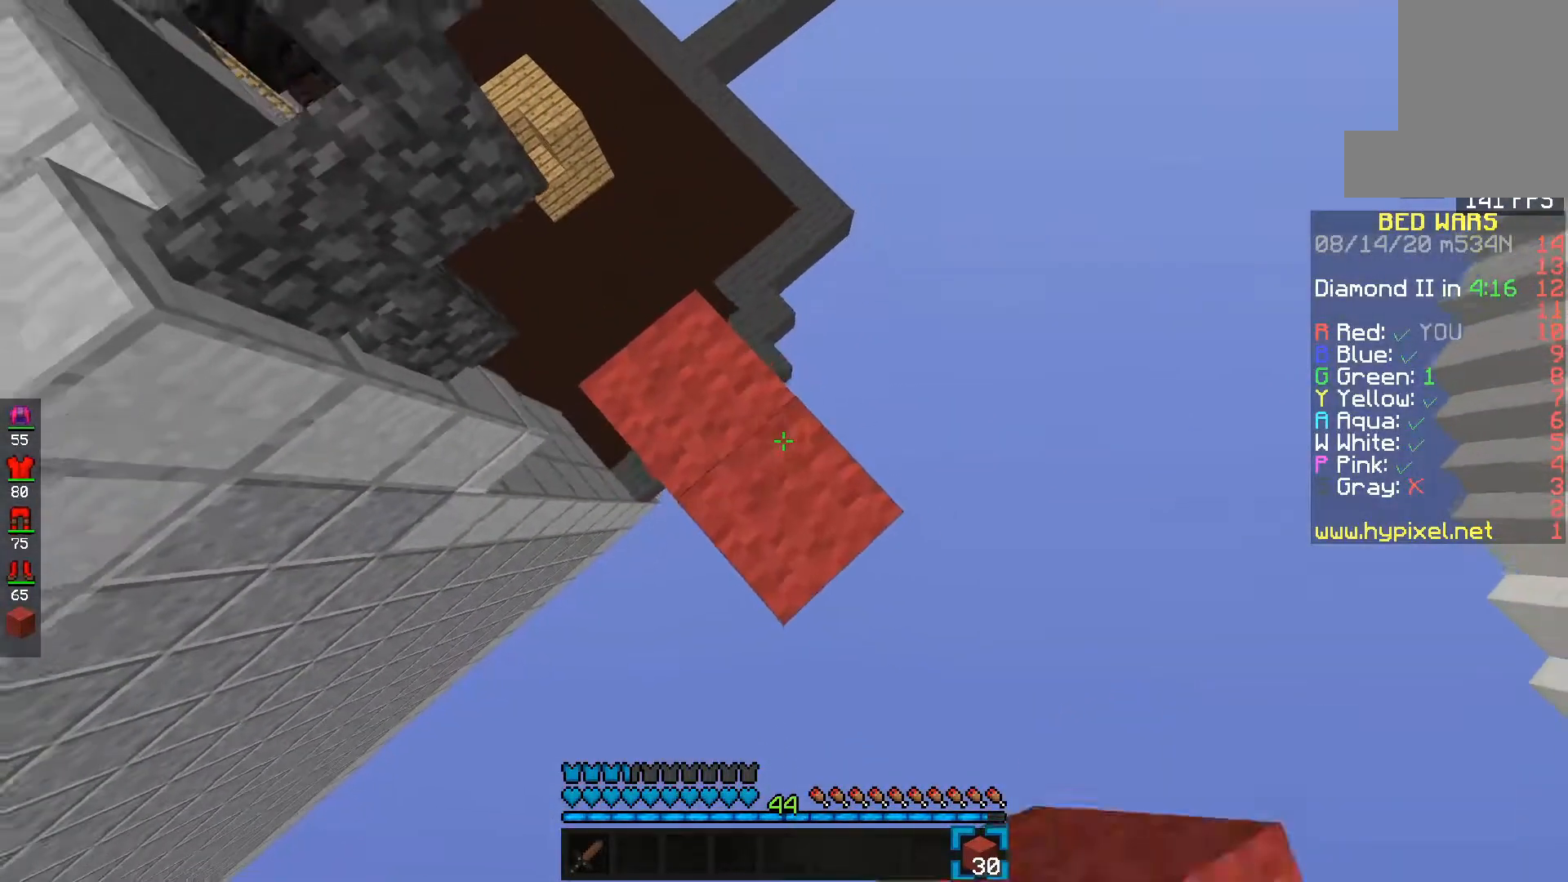
{"keys": ["d"], "mouse": [], "events": [[367, "mouse_right", "up"]]}
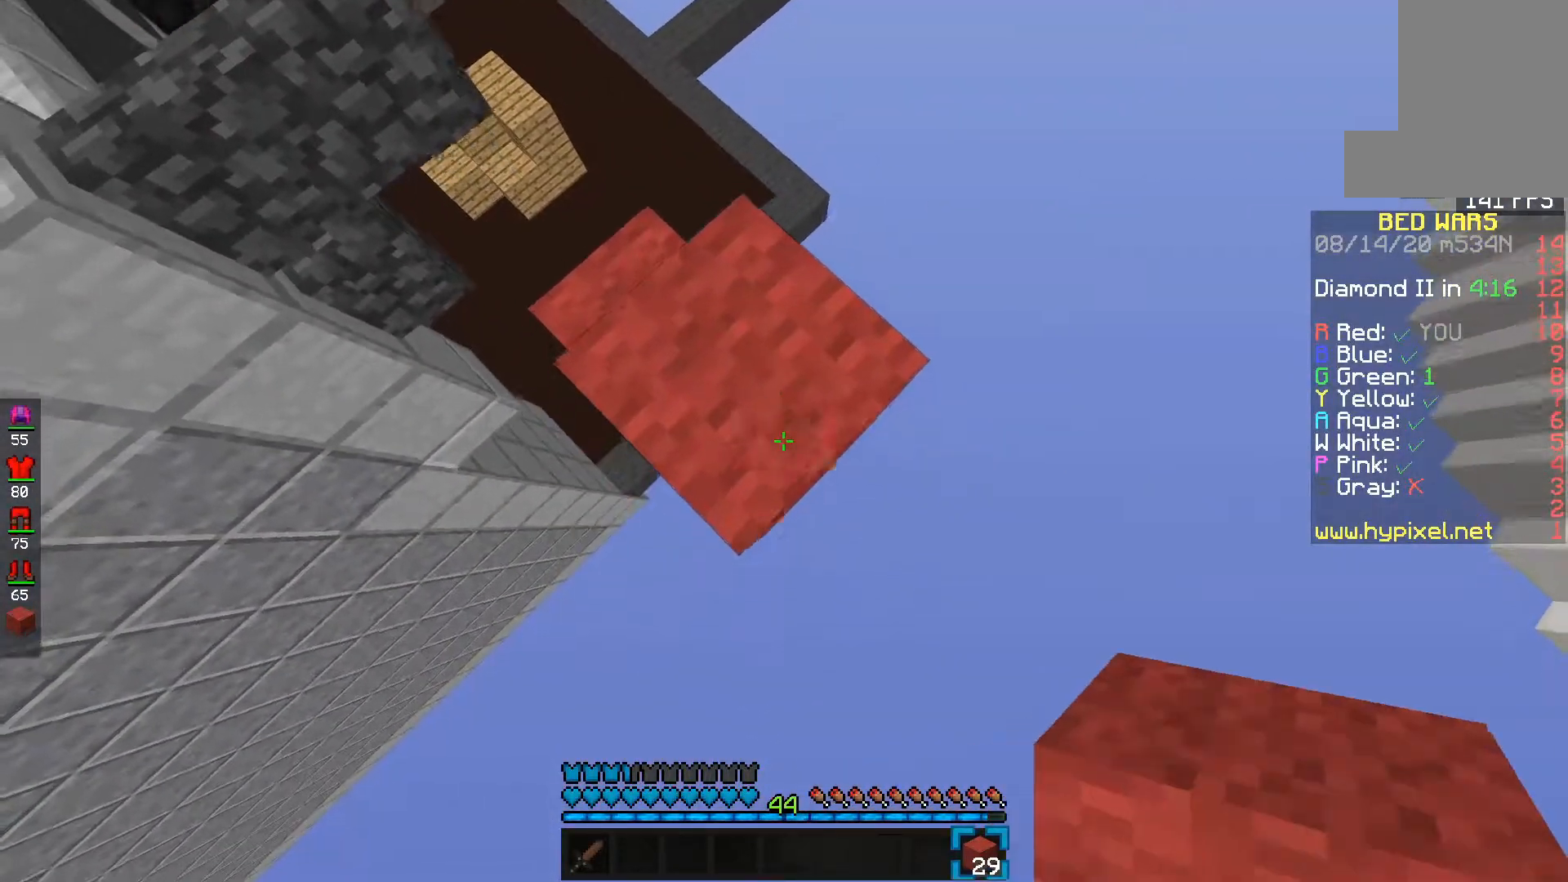
{"keys": ["d", "f"], "mouse": ["right"], "events": [[17, "f", "down"], [333, "mouse_right", "down"]]}
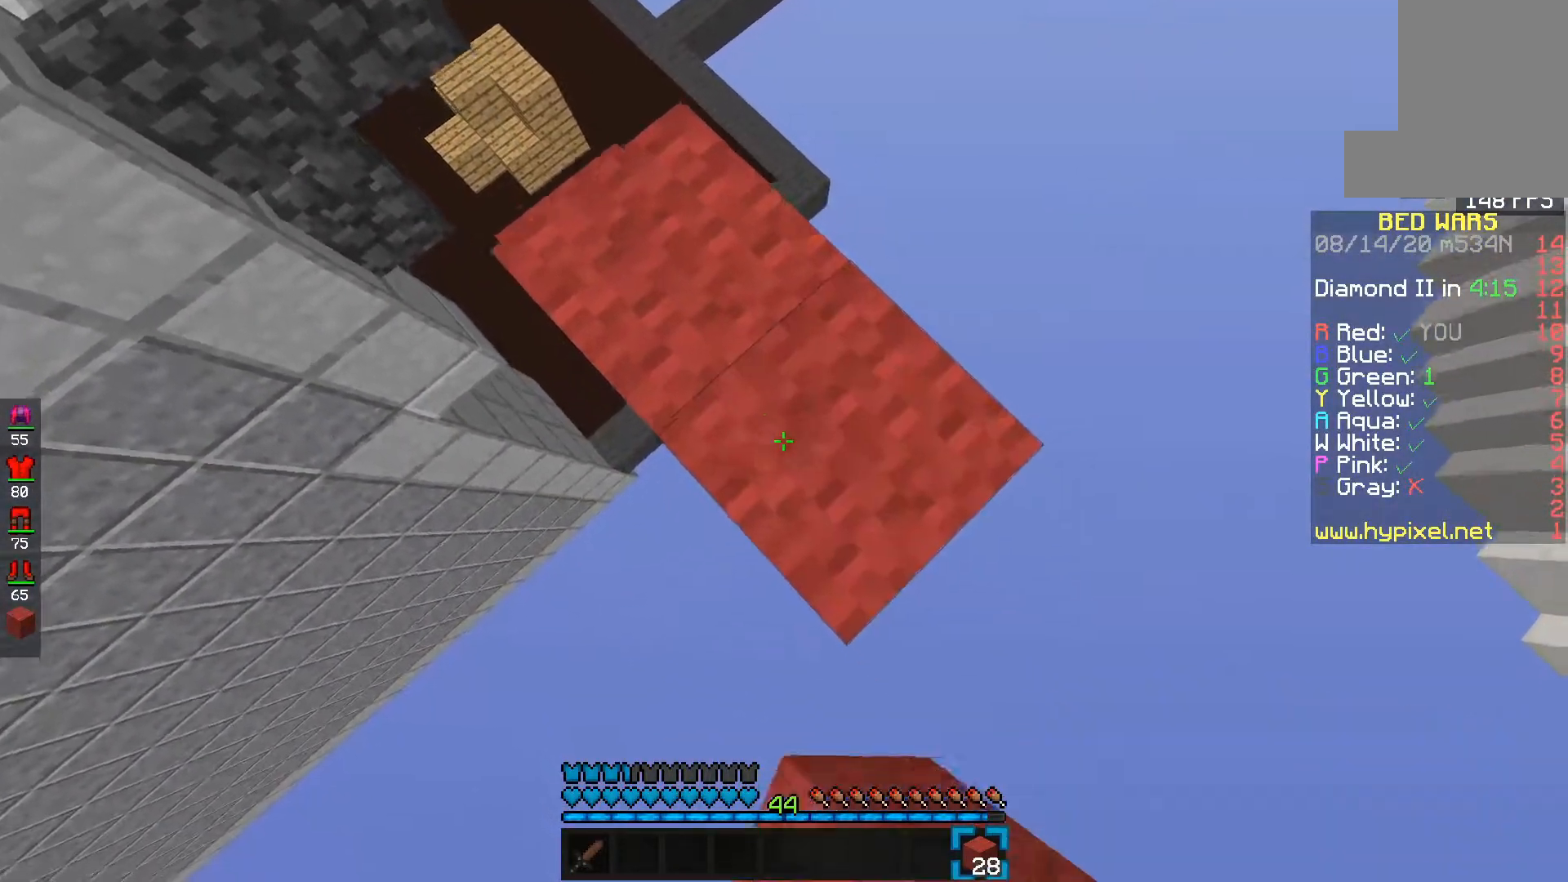
{"keys": ["d", "f"], "mouse": [], "events": [[17, "mouse_right", "up"], [300, "mouse_right", "down"], [483, "mouse_right", "up"]]}
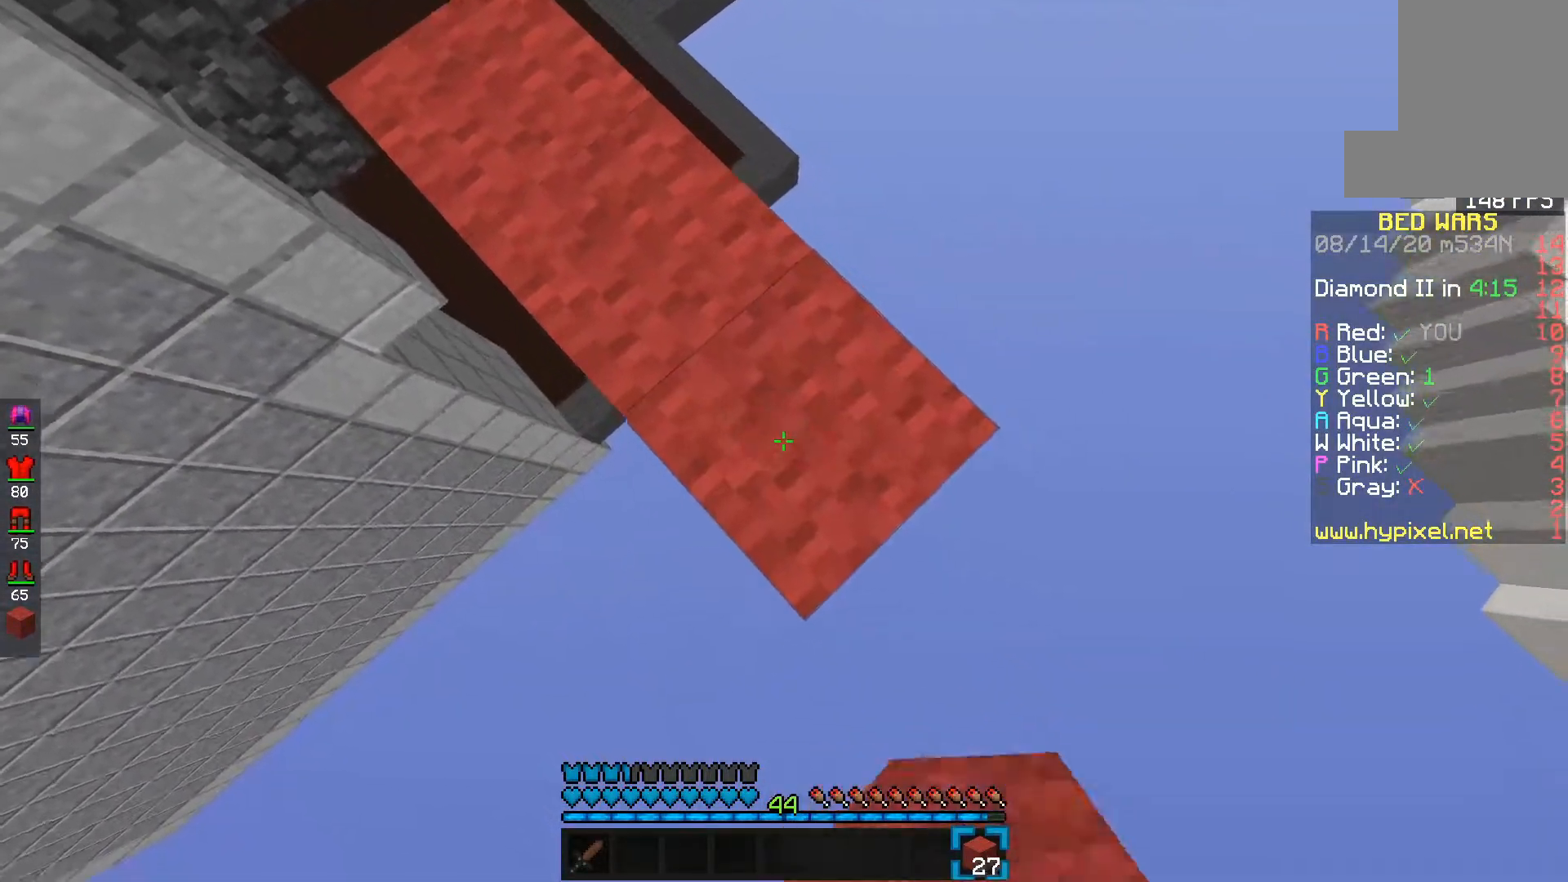
{"keys": ["d", "f"], "mouse": [], "events": [[300, "mouse_right", "down"], [450, "mouse_right", "up"]]}
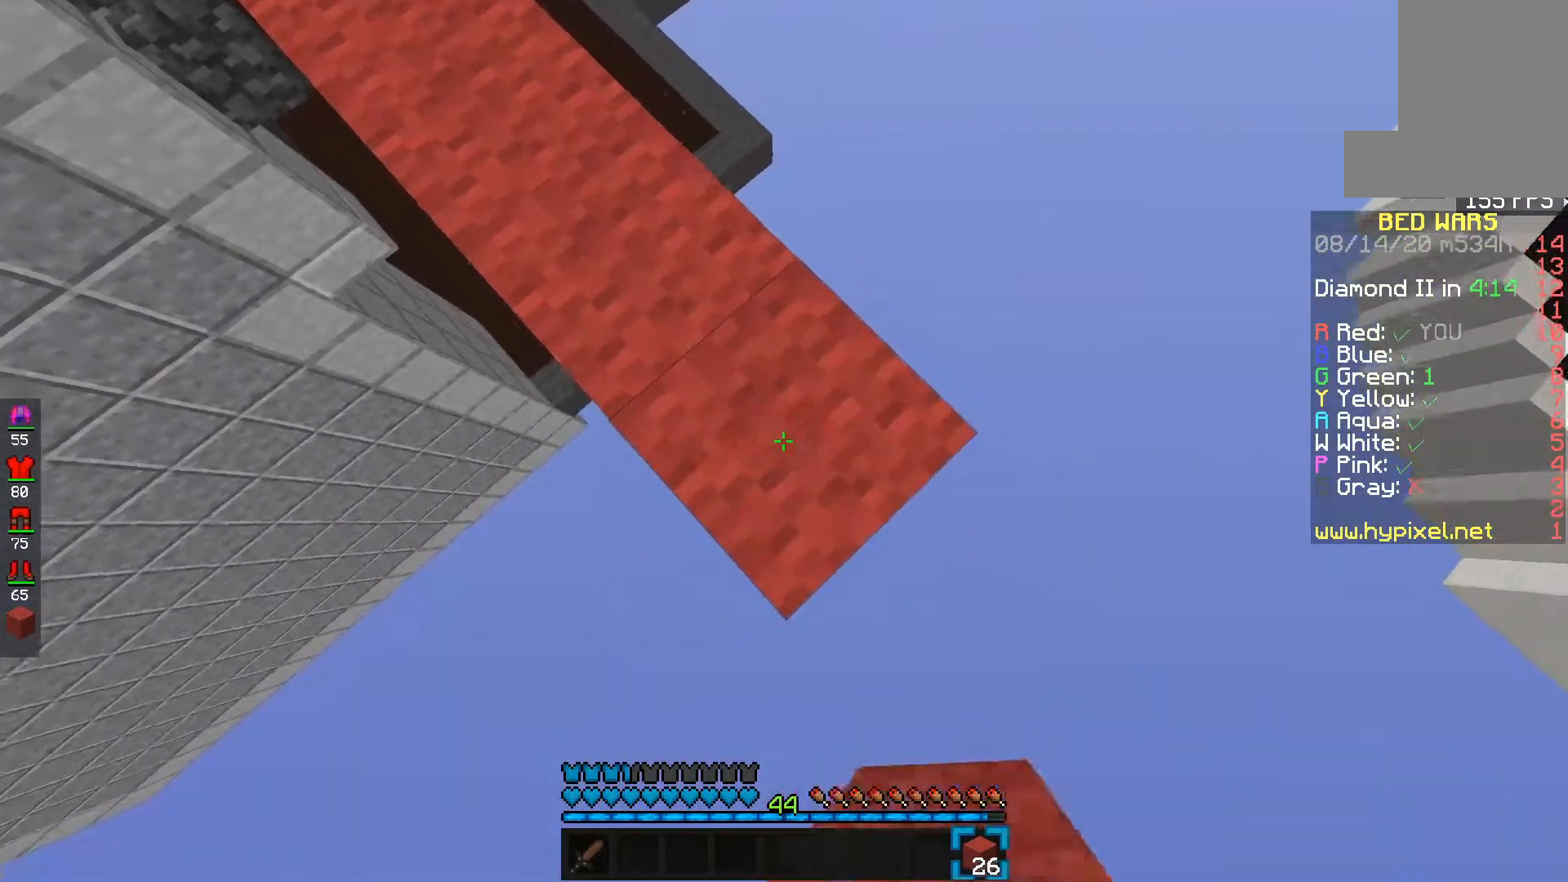
{"keys": ["d", "f"], "mouse": []}
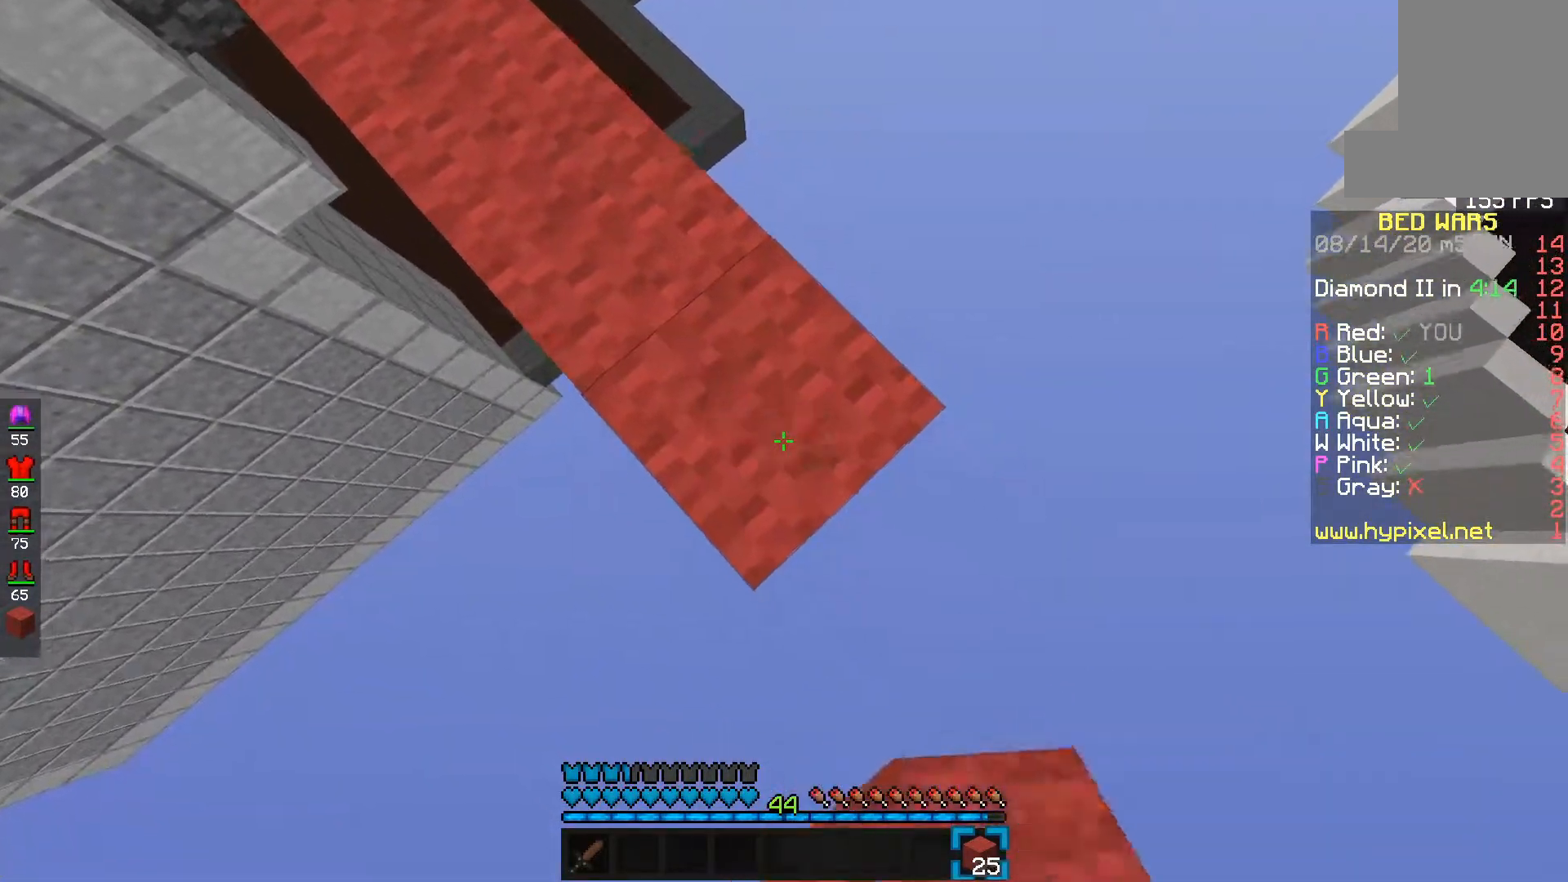
{"keys": ["d", "f"], "mouse": []}
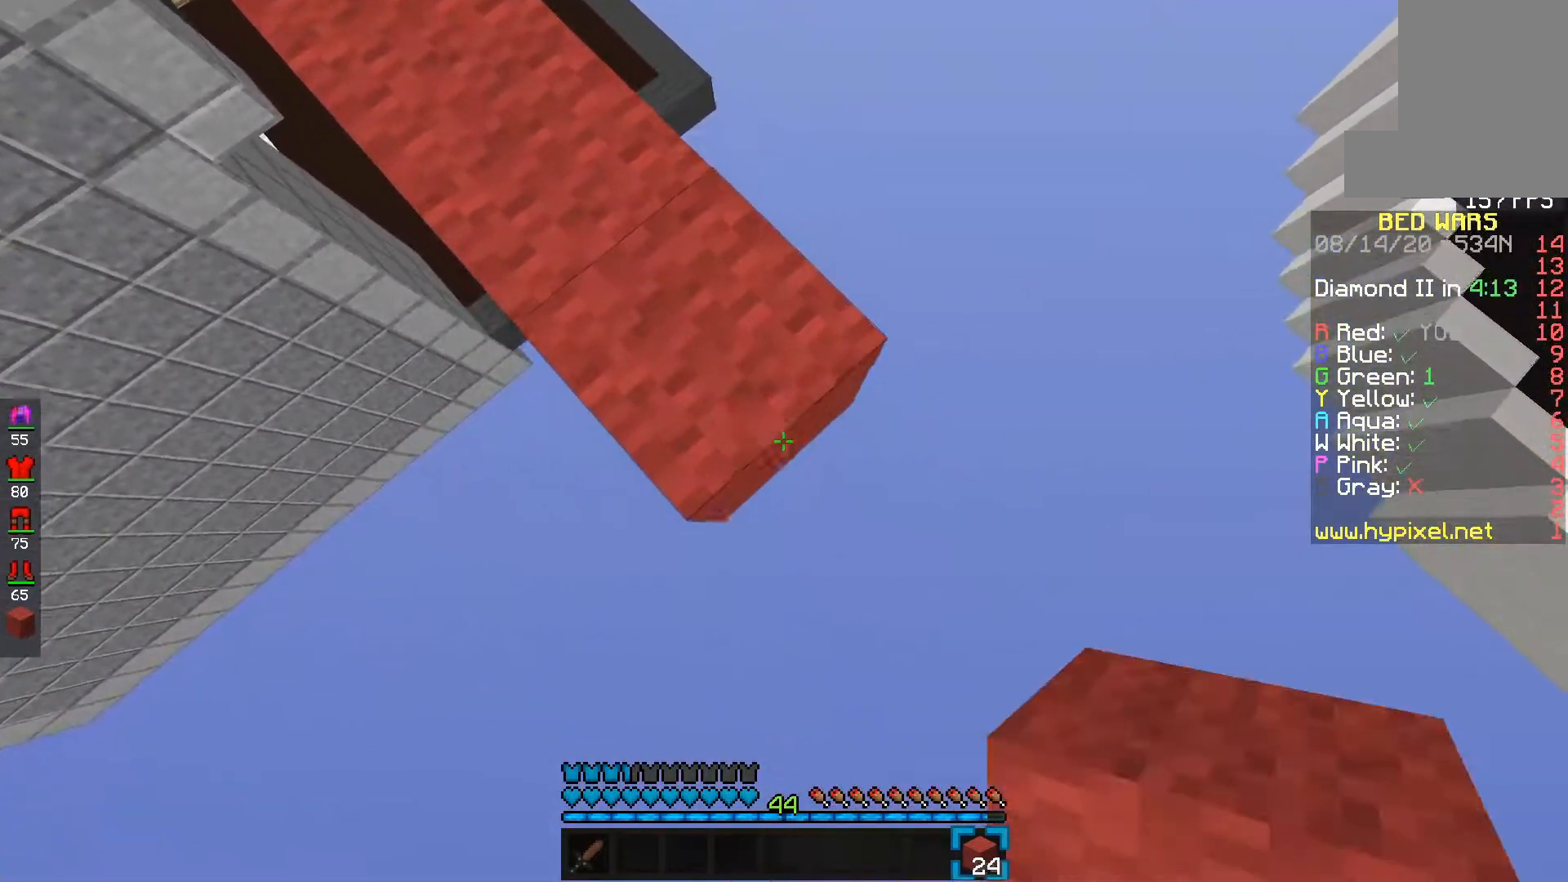
{"keys": ["d", "f"], "mouse": ["right"], "events": [[50, "mouse_right", "down"], [233, "mouse_right", "up"], [500, "mouse_right", "down"]]}
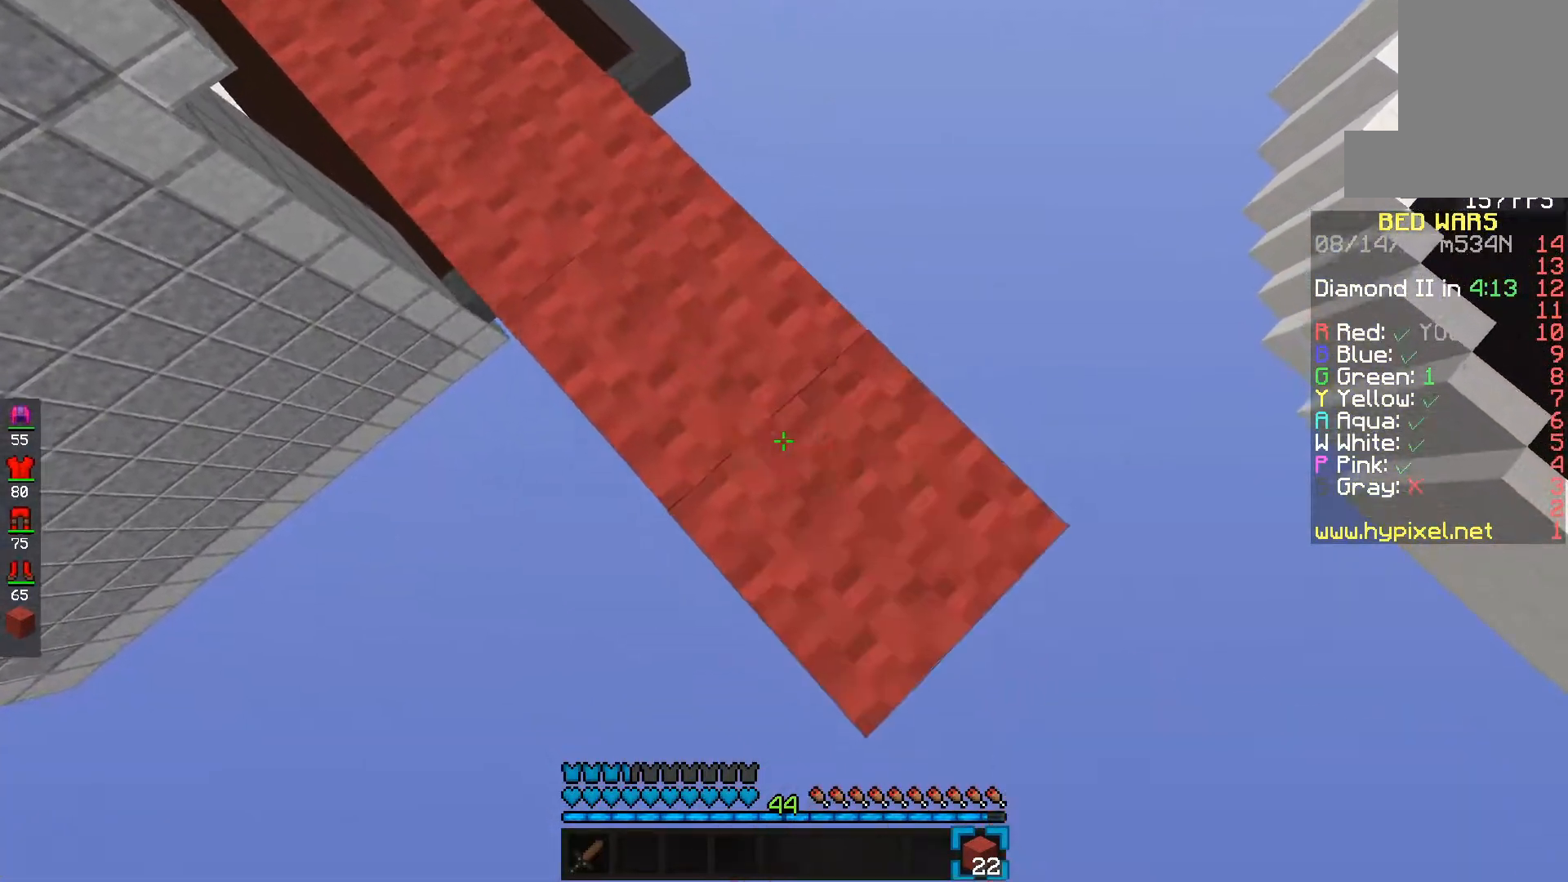
{"keys": ["d"], "mouse": ["right"], "events": [[200, "mouse_right", "up"], [417, "mouse_right", "down"], [483, "f", "up"]]}
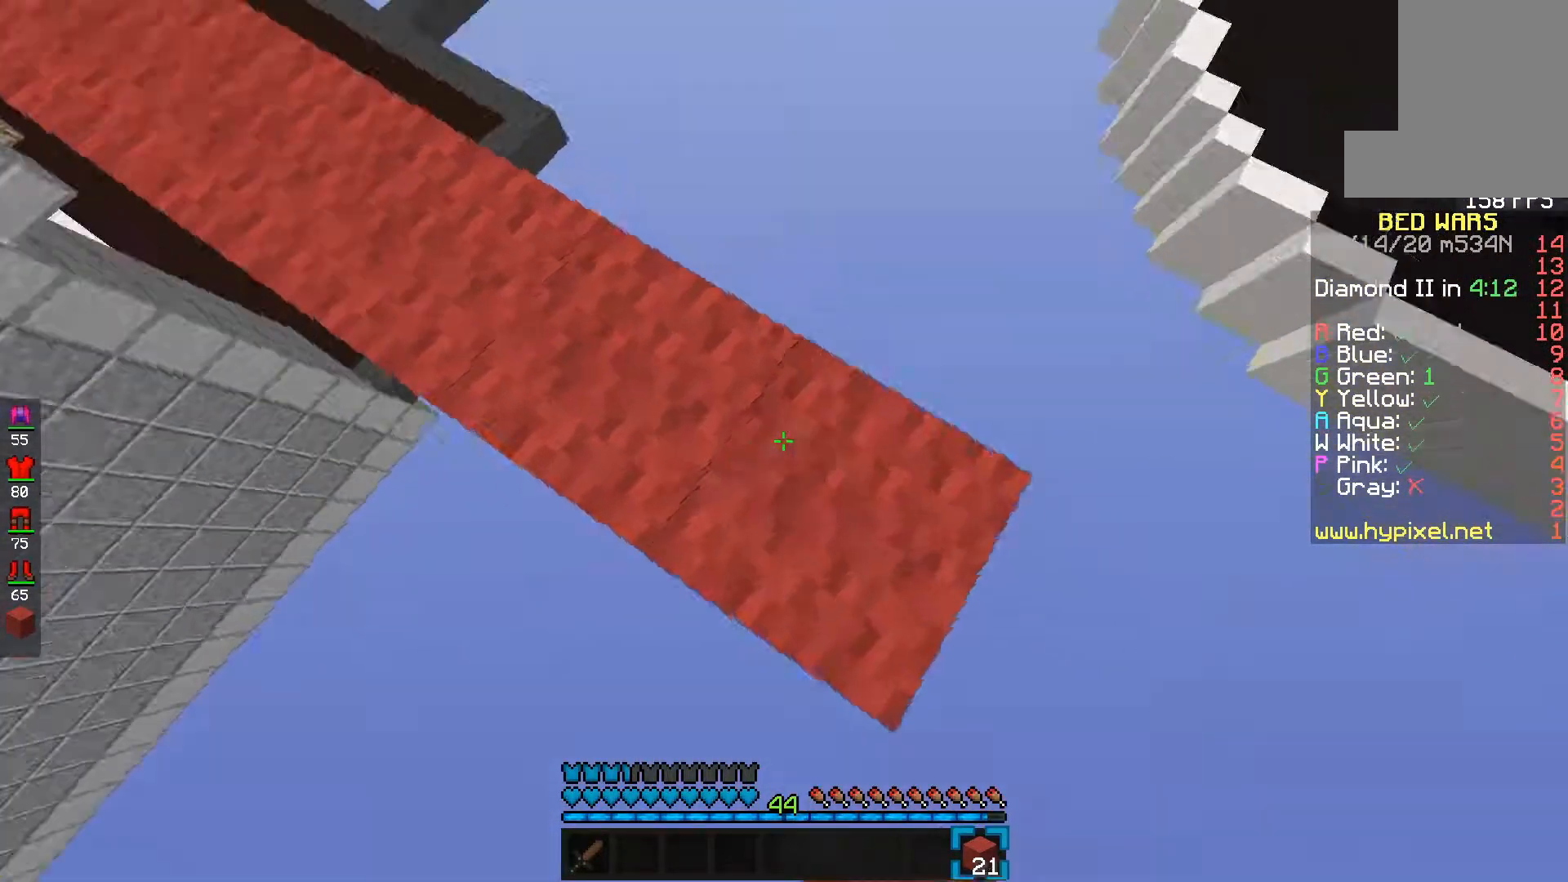
{"keys": ["e", "f"], "mouse": ["left"], "events": [[100, "f", "down"], [100, "mouse_left", "down"], [100, "mouse_right", "up"], [233, "d", "up"], [250, "e", "down"]]}
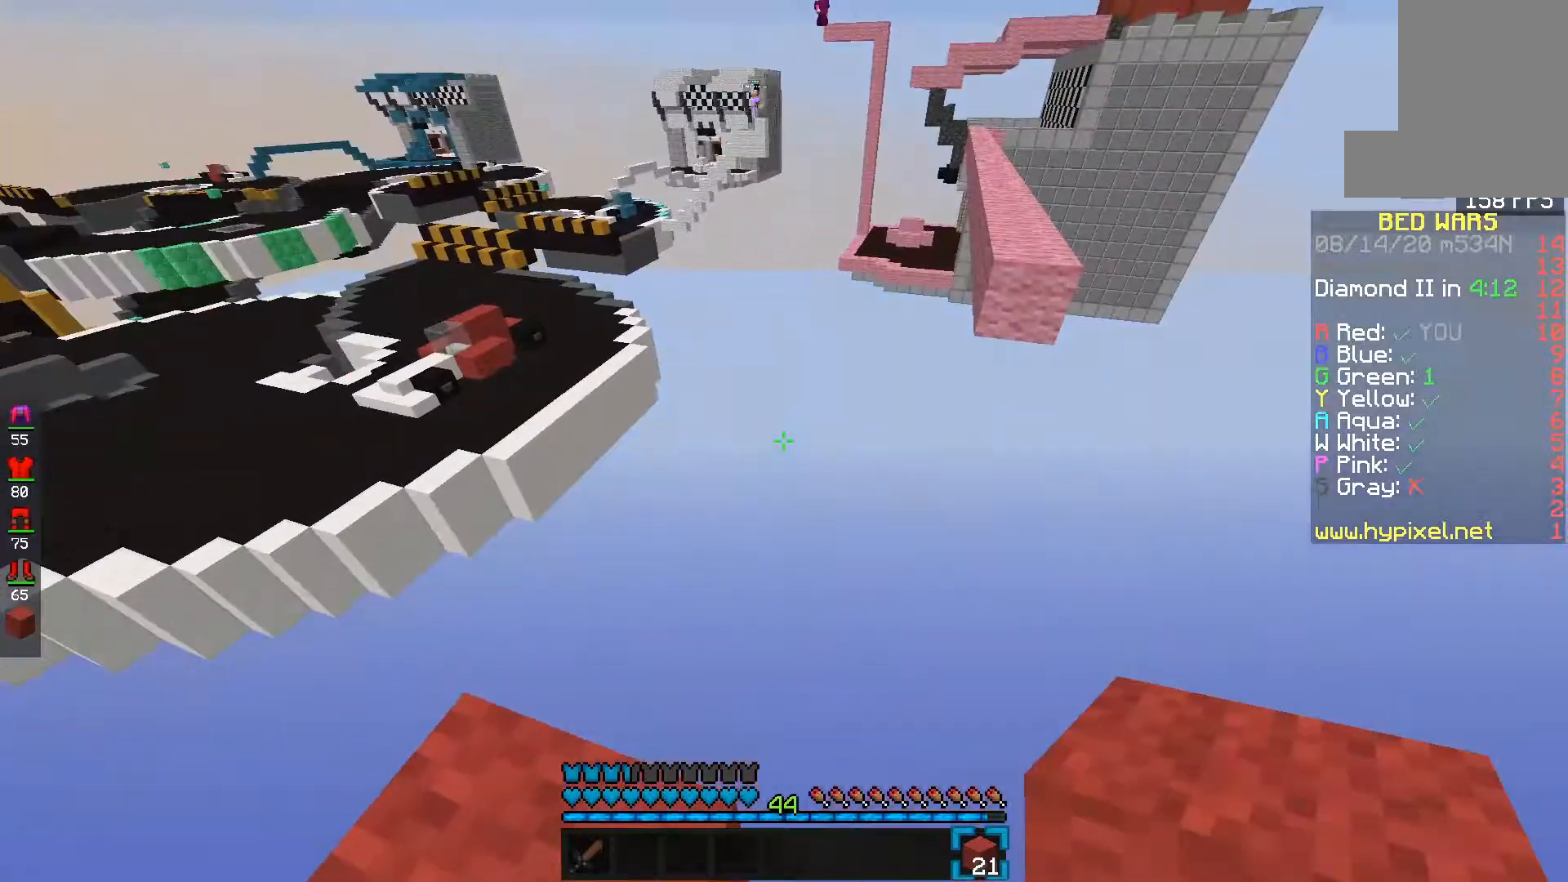
{"keys": ["d"], "mouse": [], "events": [[83, "mouse_left", "up"], [217, "e", "up"], [233, "d", "down"], [400, "f", "up"]]}
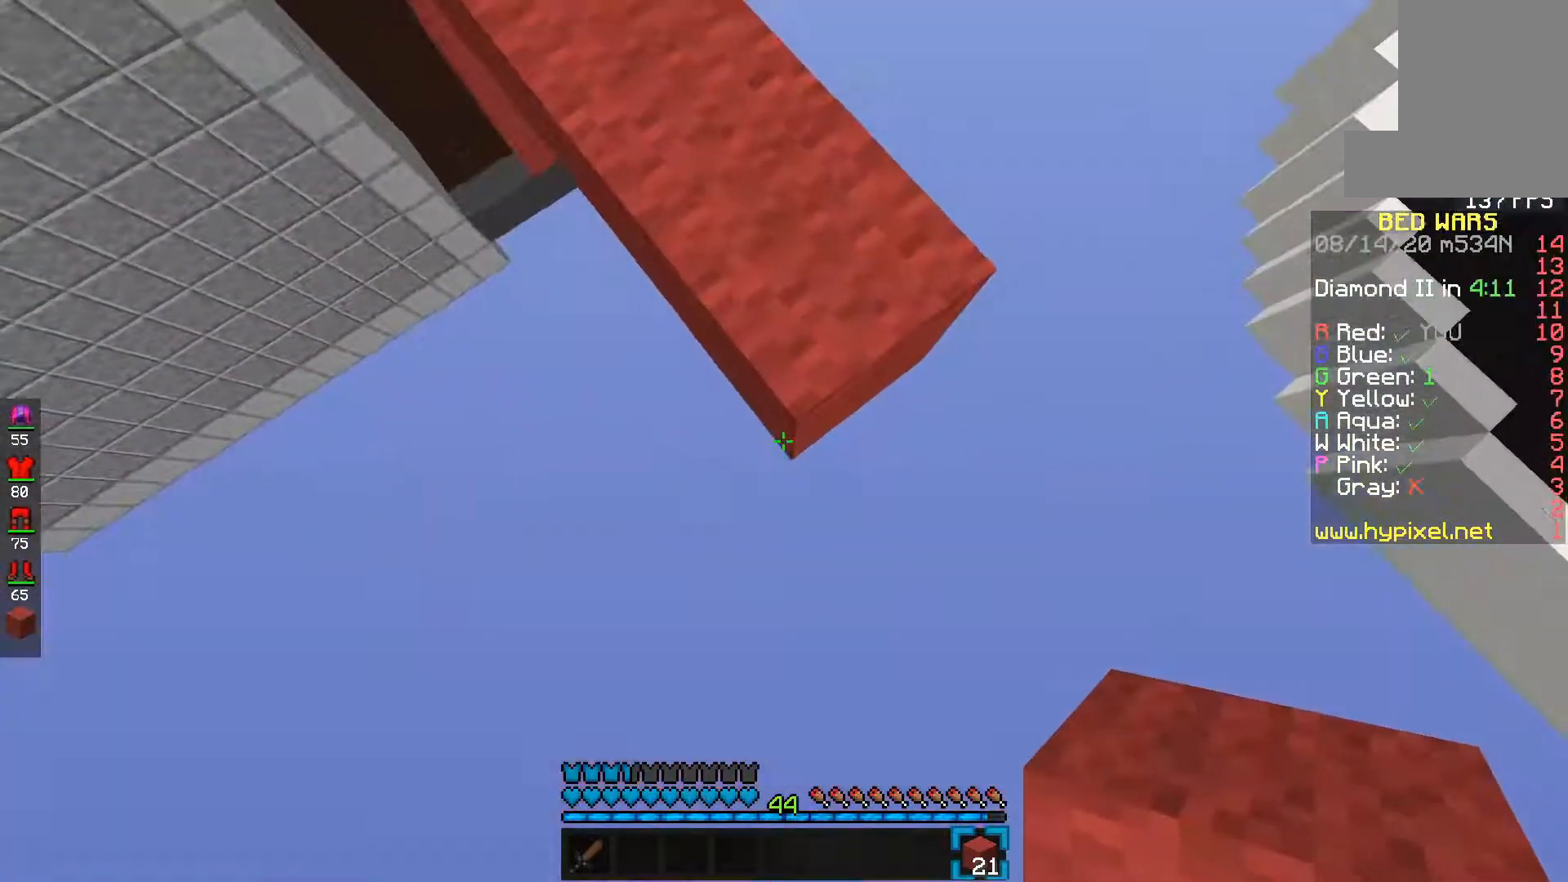
{"keys": ["d"], "mouse": ["right"], "events": [[200, "mouse_right", "down"]]}
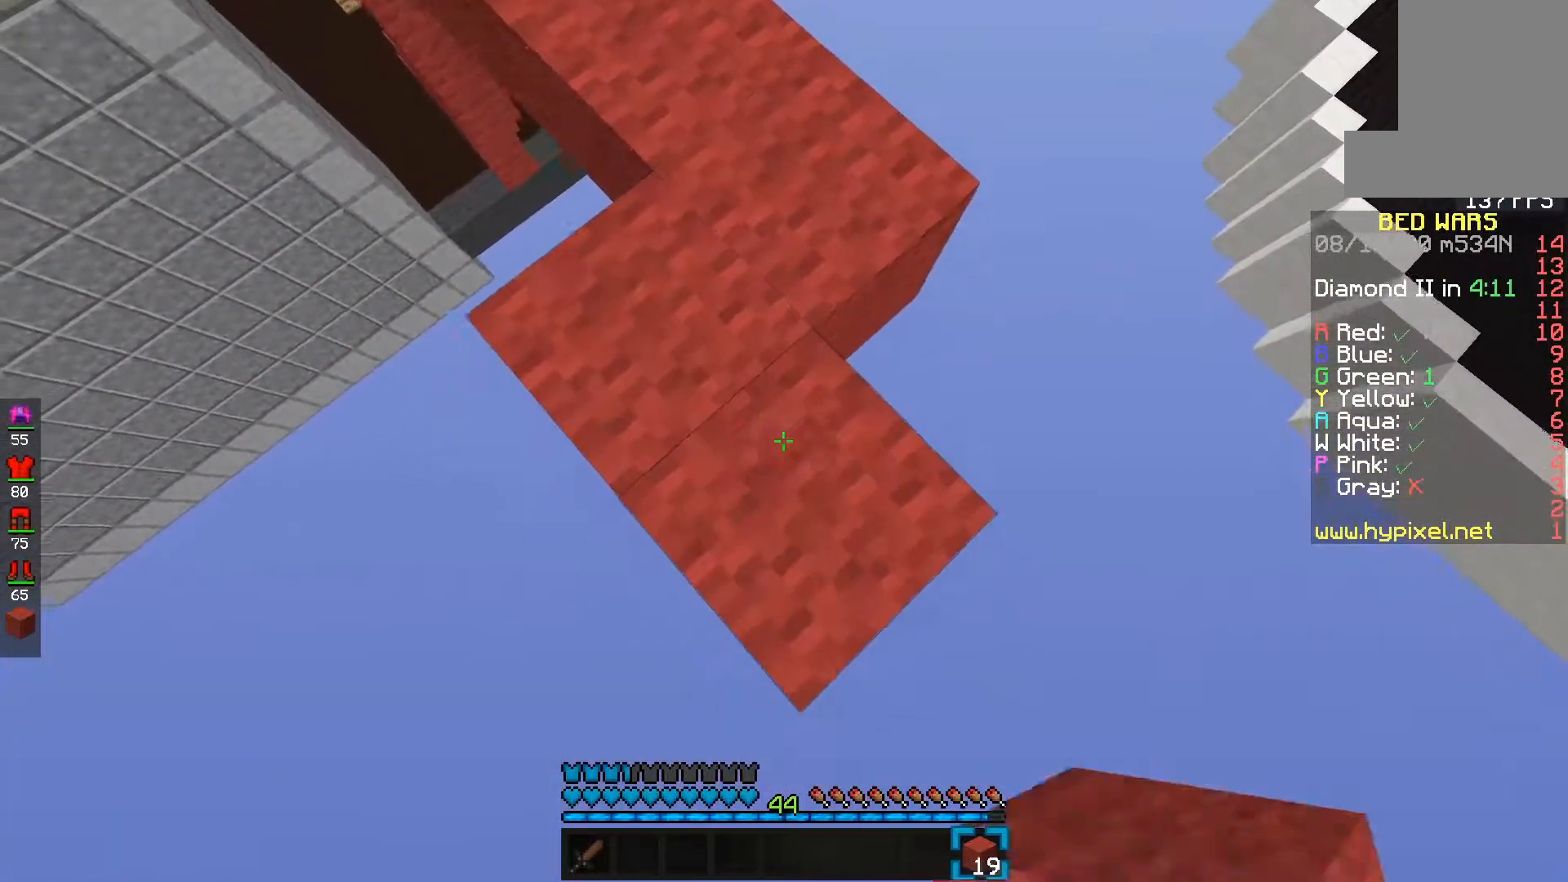
{"keys": ["d"], "mouse": ["right"], "events": [[150, "mouse_right", "up"], [433, "mouse_right", "down"]]}
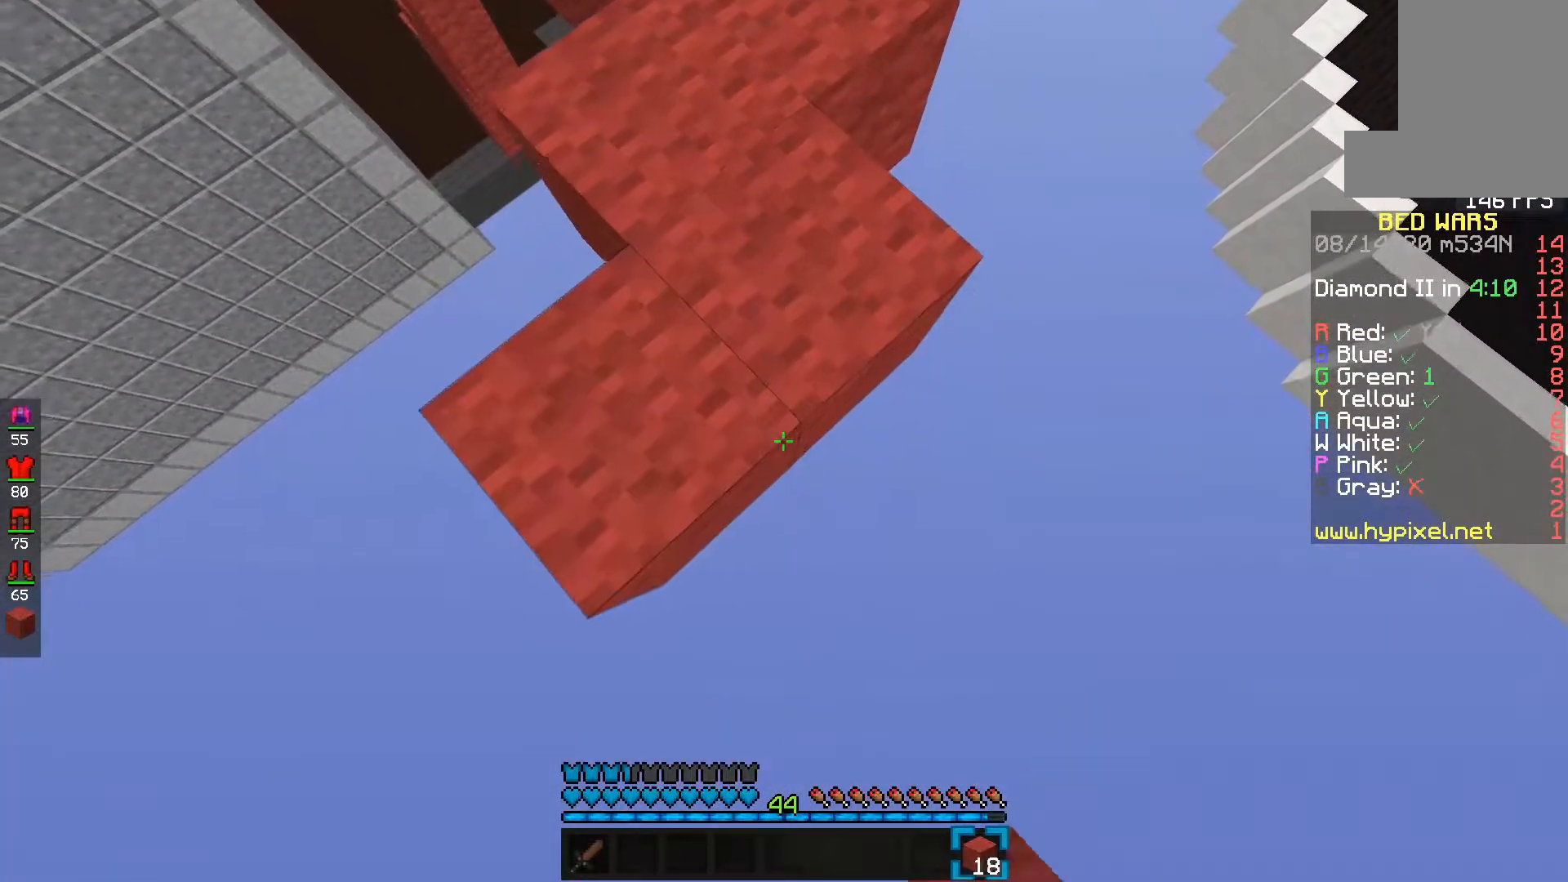
{"keys": ["d"], "mouse": [], "events": [[383, "mouse_right", "up"]]}
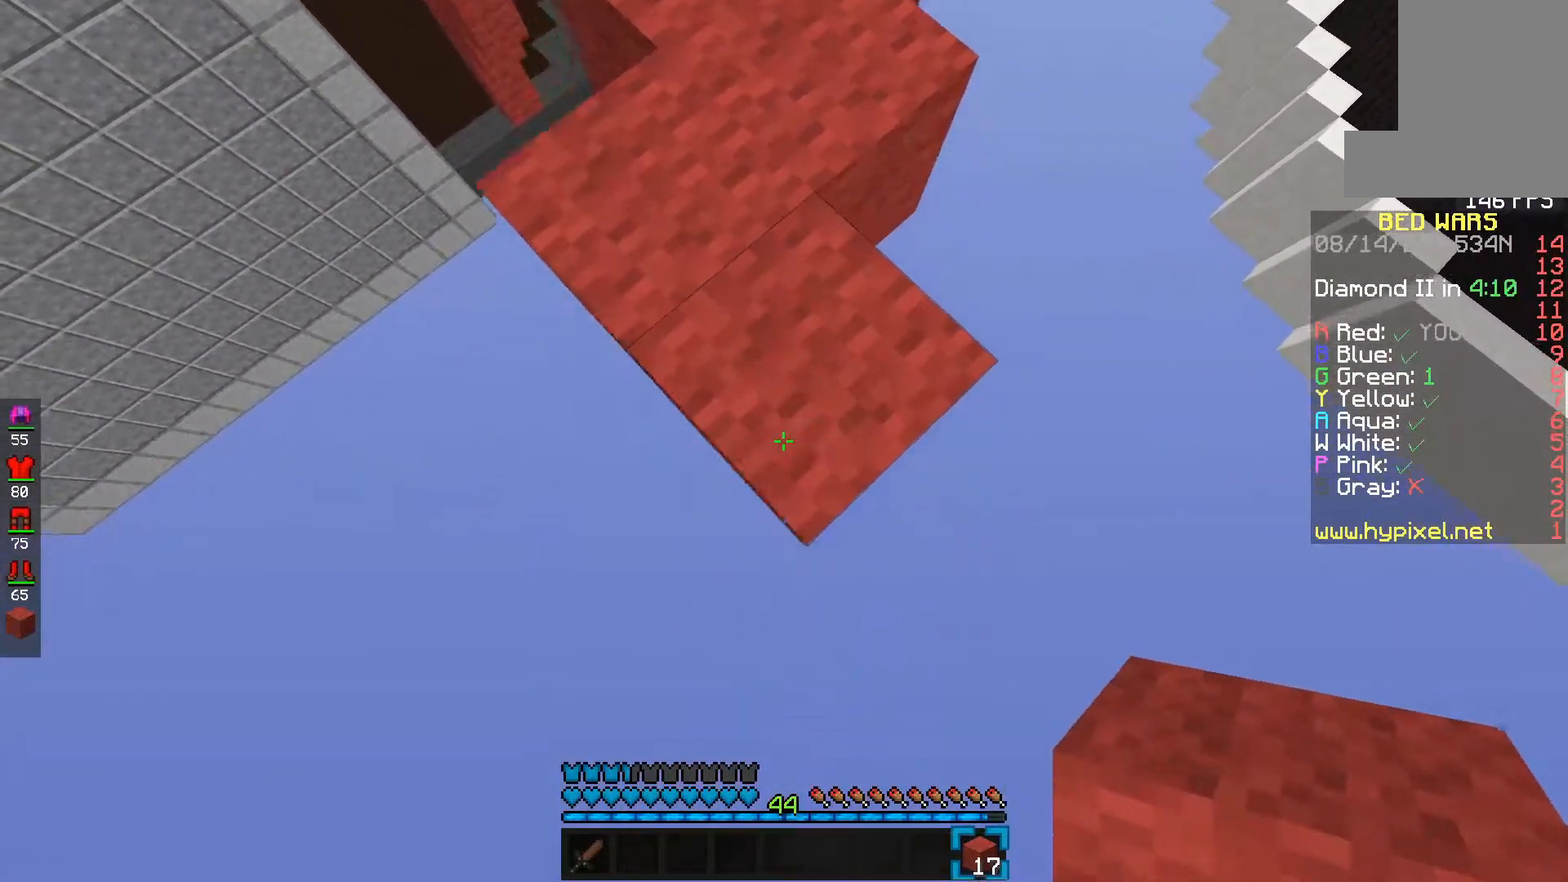
{"keys": ["d", "f"], "mouse": ["right"], "events": [[50, "f", "down"], [100, "mouse_right", "down"], [217, "f", "up"], [367, "f", "down"]]}
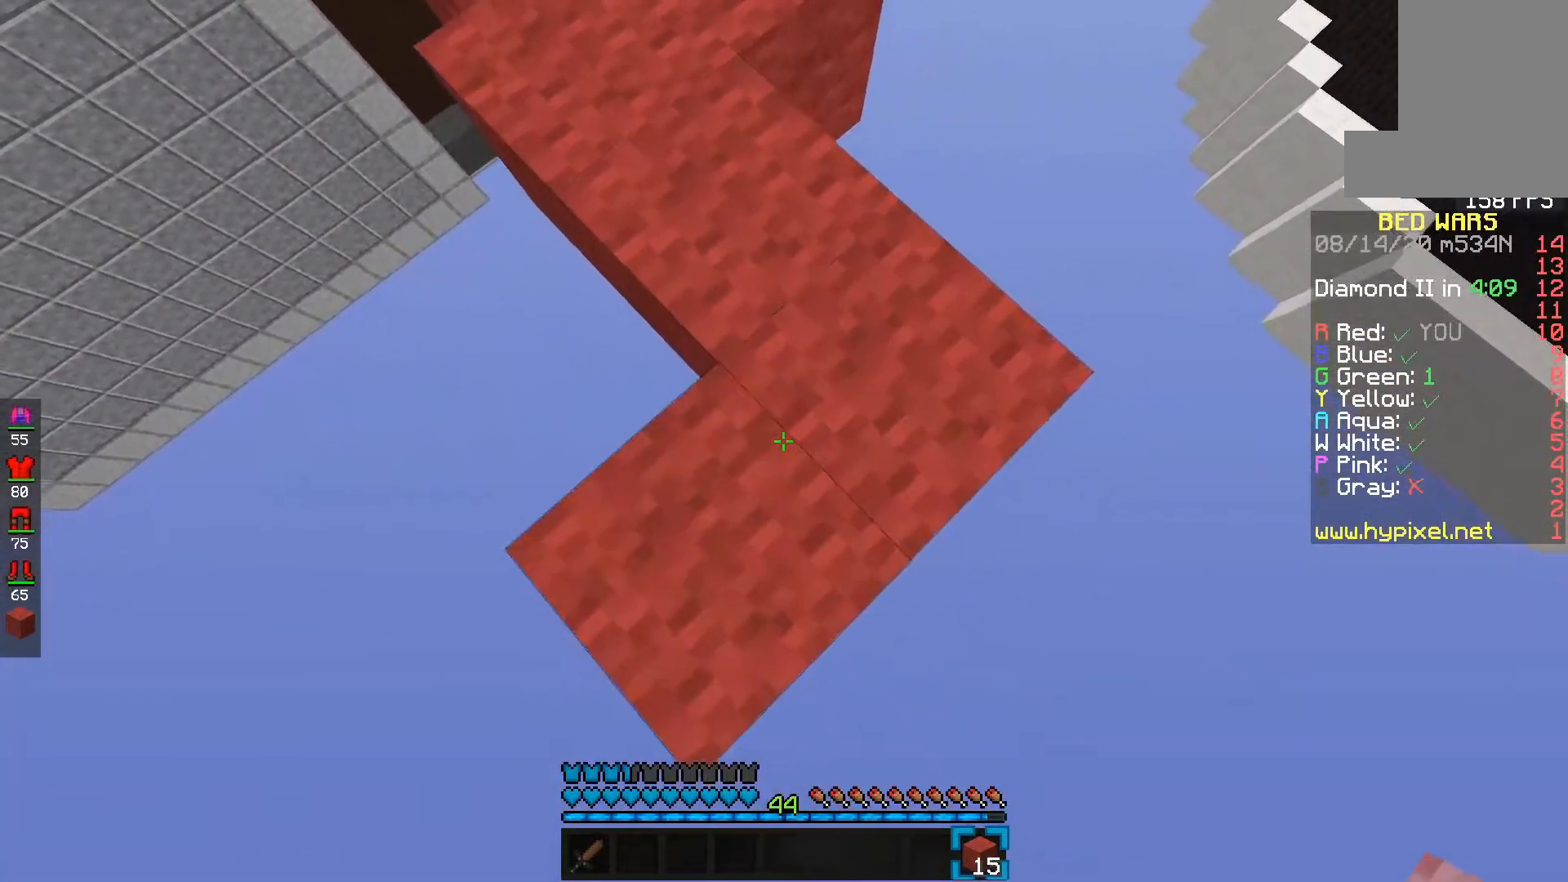
{"keys": ["d", "s"], "mouse": [], "events": [[250, "mouse_right", "up"], [317, "f", "up"], [467, "s", "down"]]}
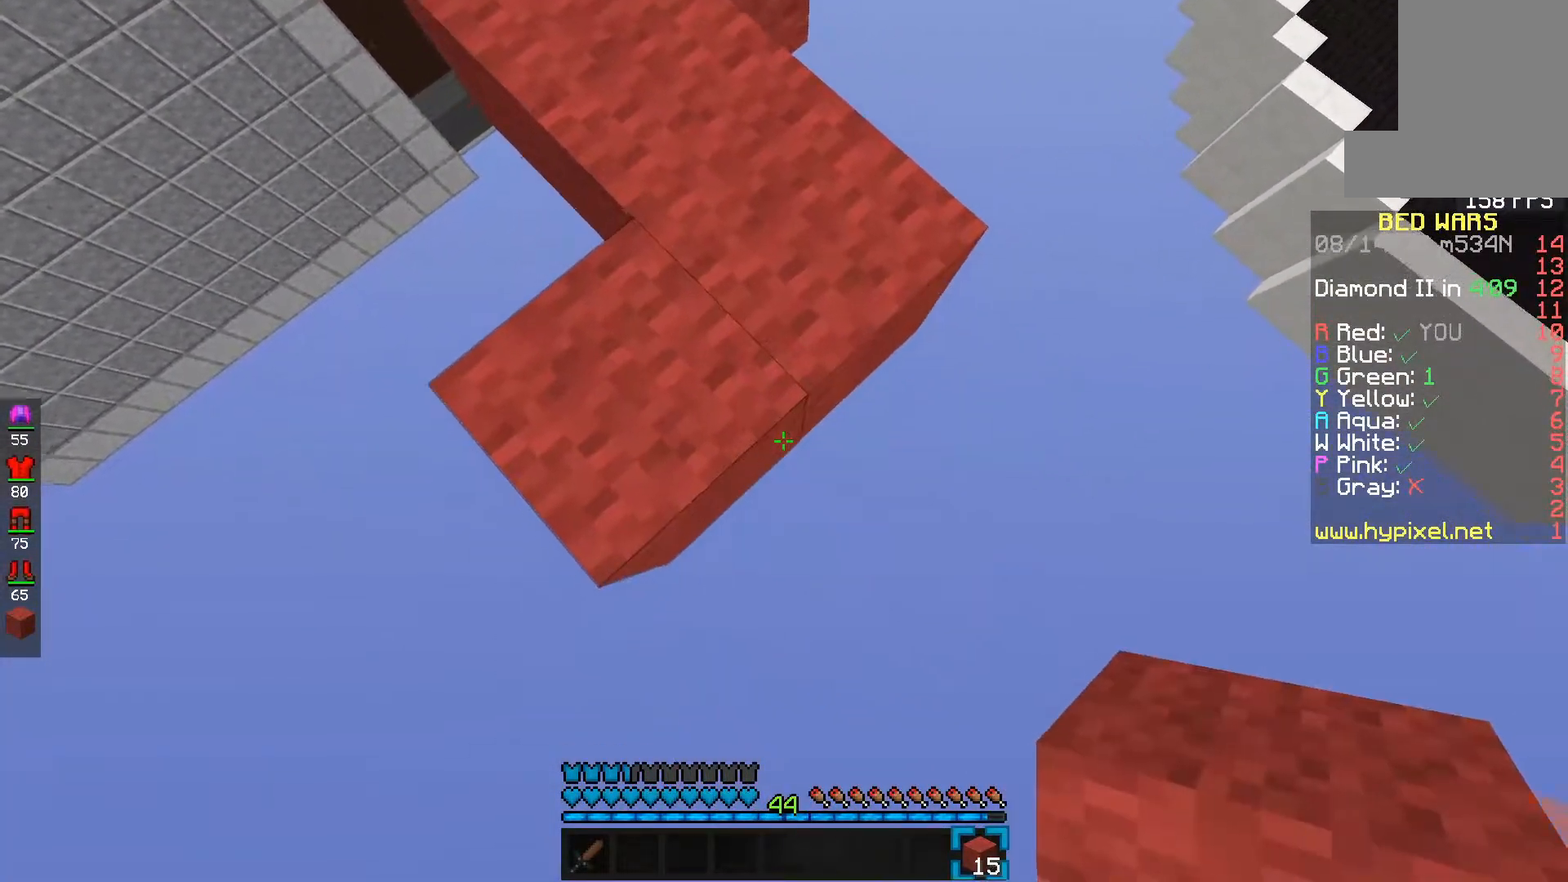
{"keys": ["d", "s"], "mouse": ["left"]}
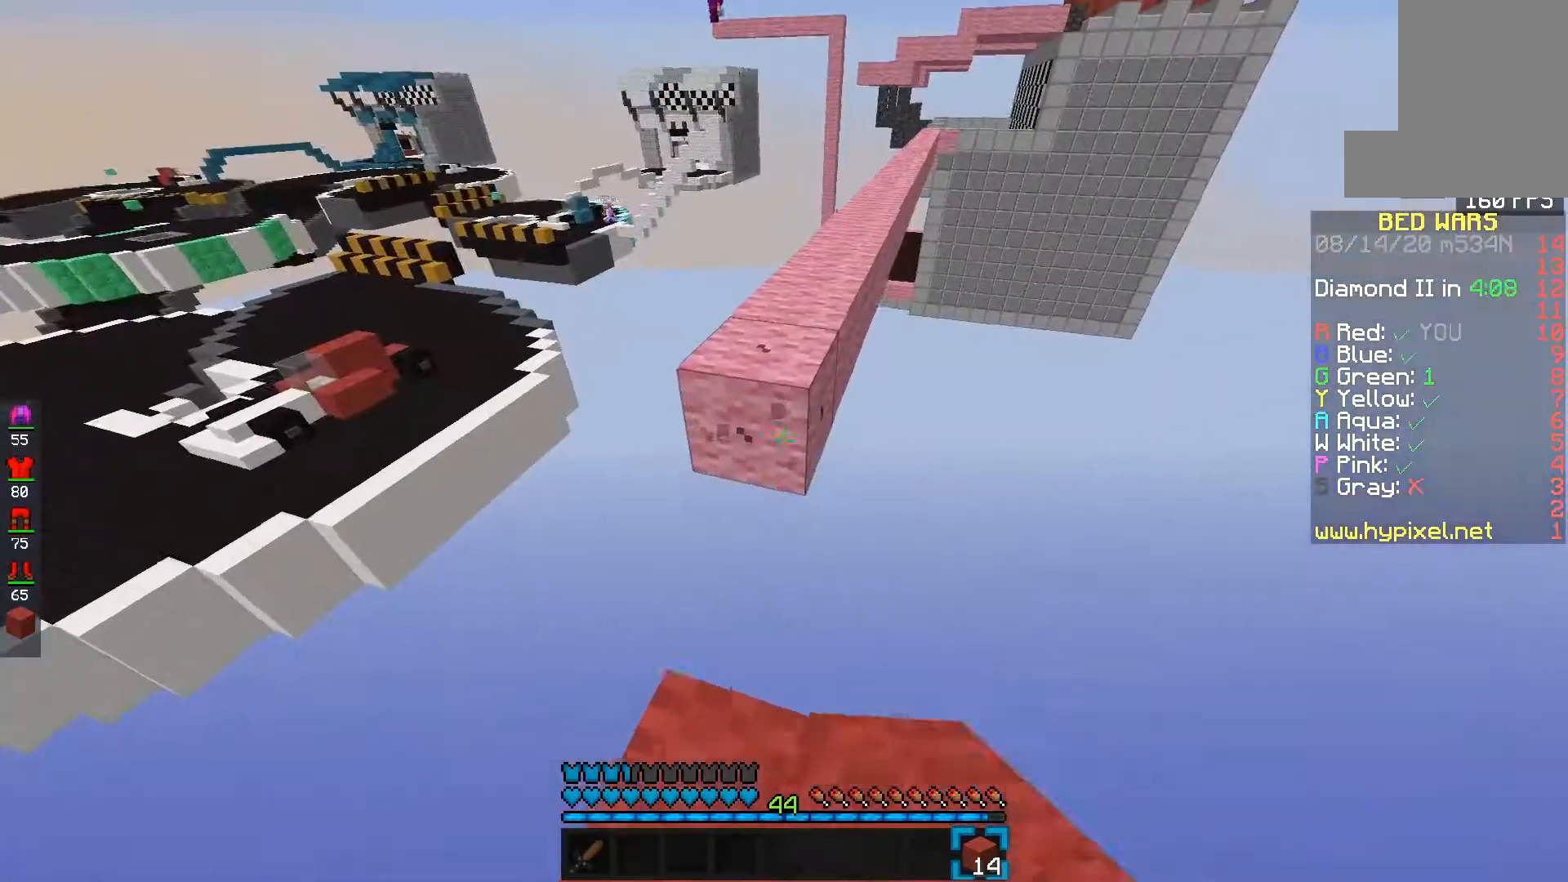
{"keys": ["e", "space"], "mouse": [], "events": [[67, "d", "up"], [67, "s", "up"], [133, "e", "down"], [133, "mouse_left", "up"], [283, "space", "down"]]}
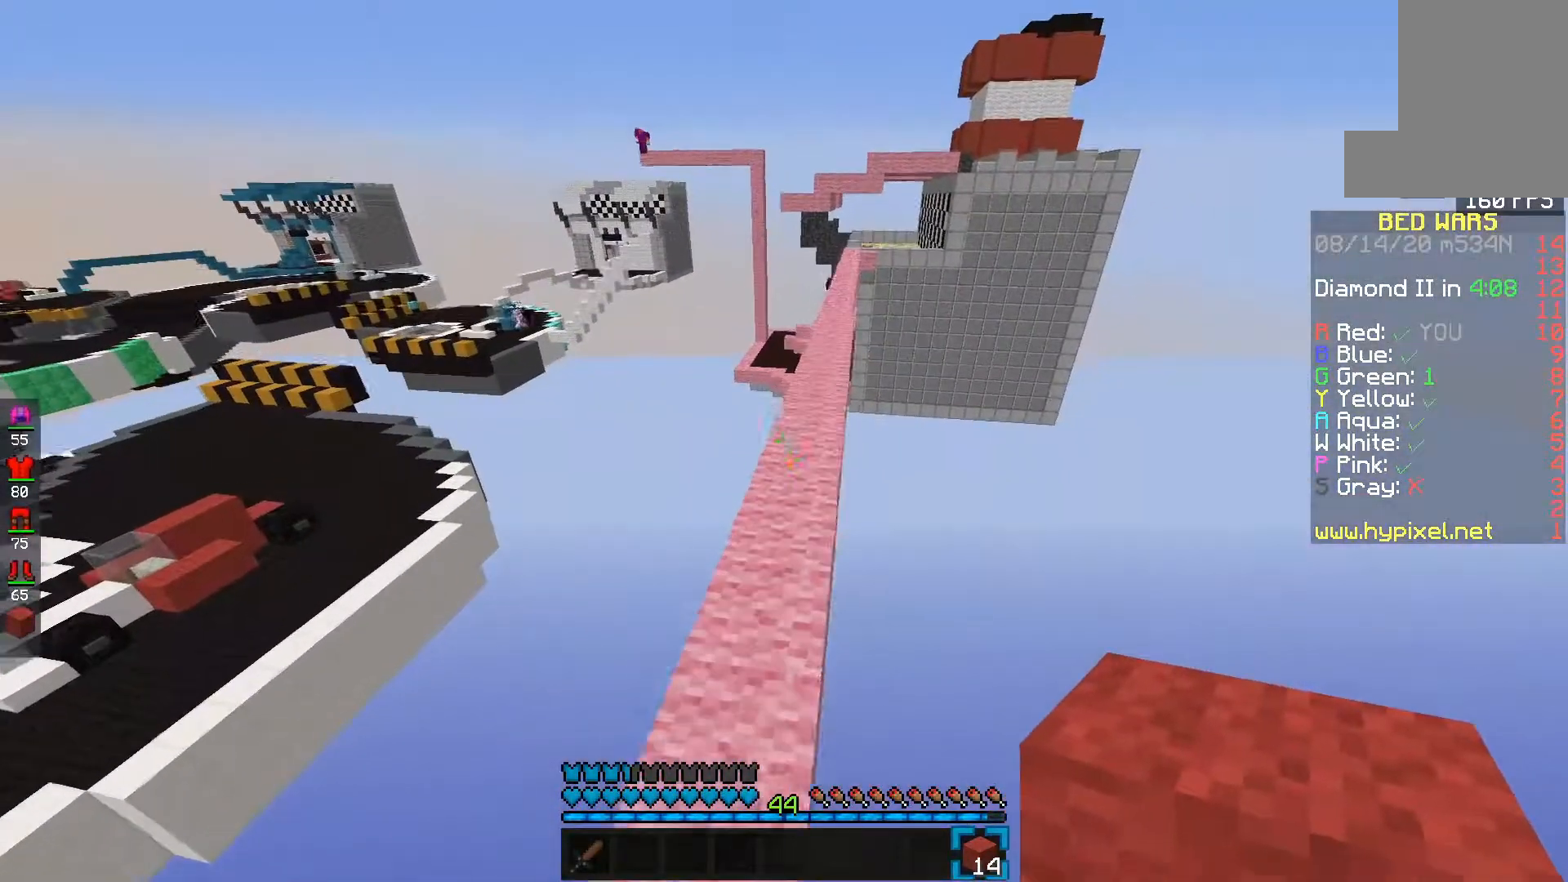
{"keys": ["e", "space"], "mouse": ["left"], "events": [[167, "mouse_left", "down"]]}